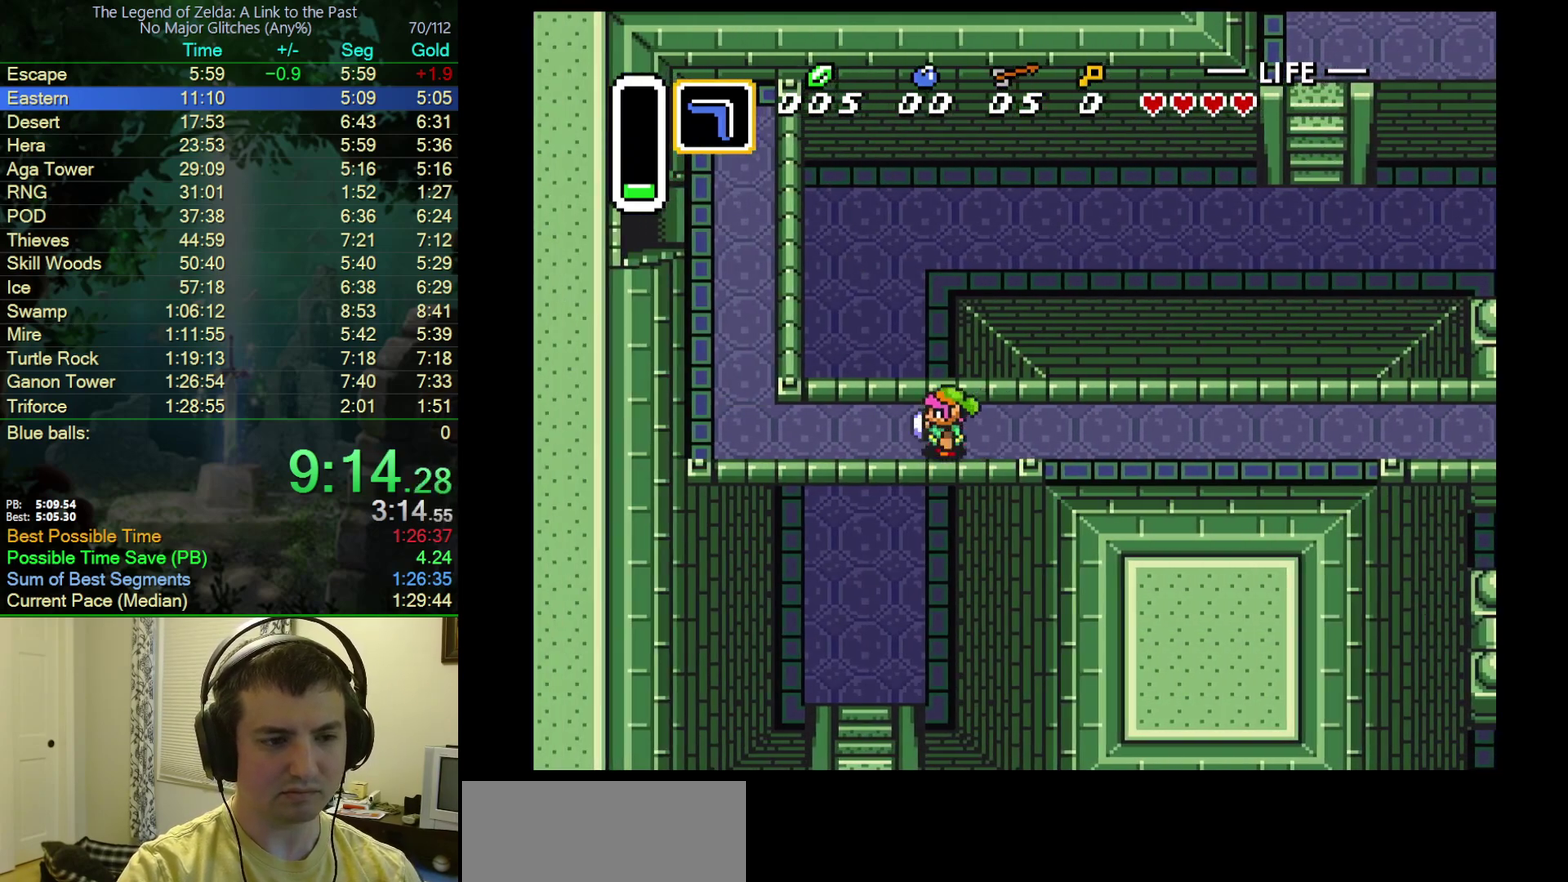
Gameplay with a controller (Nintendo layout); each line is a JSON object with the inputs held at the frame after it. "events" lists button and stick changes between this image and that frame as [ms after this image, input, new state], when the widget could be followed in between. Not read: L3 R3.
{"buttons": ["DPAD_LEFT"], "events": [[50, "DPAD_UP", "up"], [250, "DPAD_UP", "down"], [333, "DPAD_UP", "up"]]}
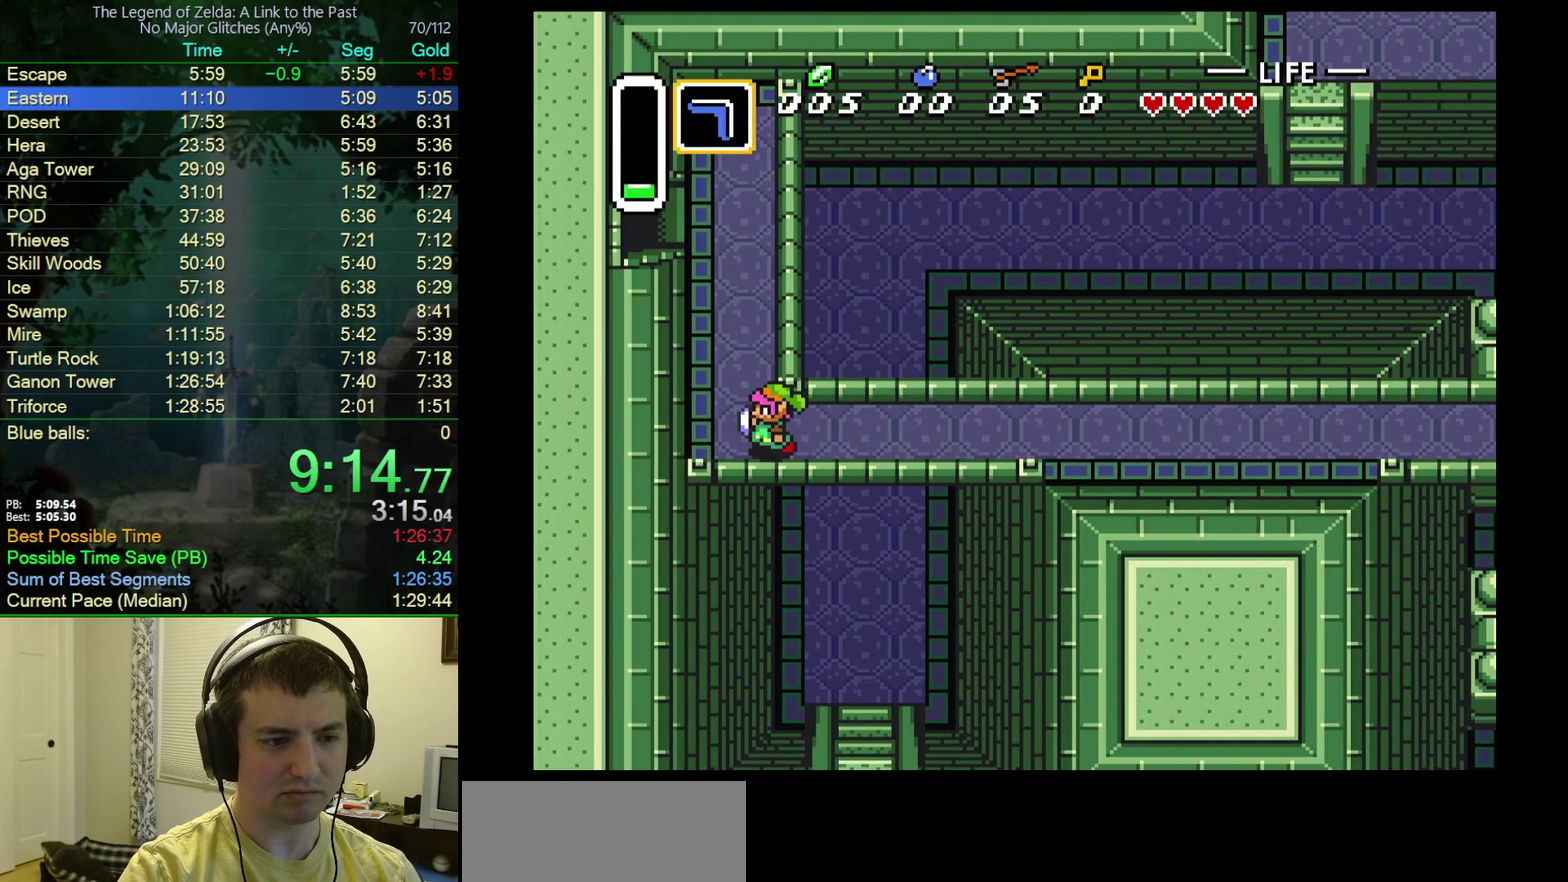
{"buttons": ["DPAD_UP"], "events": [[33, "DPAD_UP", "down"], [283, "DPAD_LEFT", "up"]]}
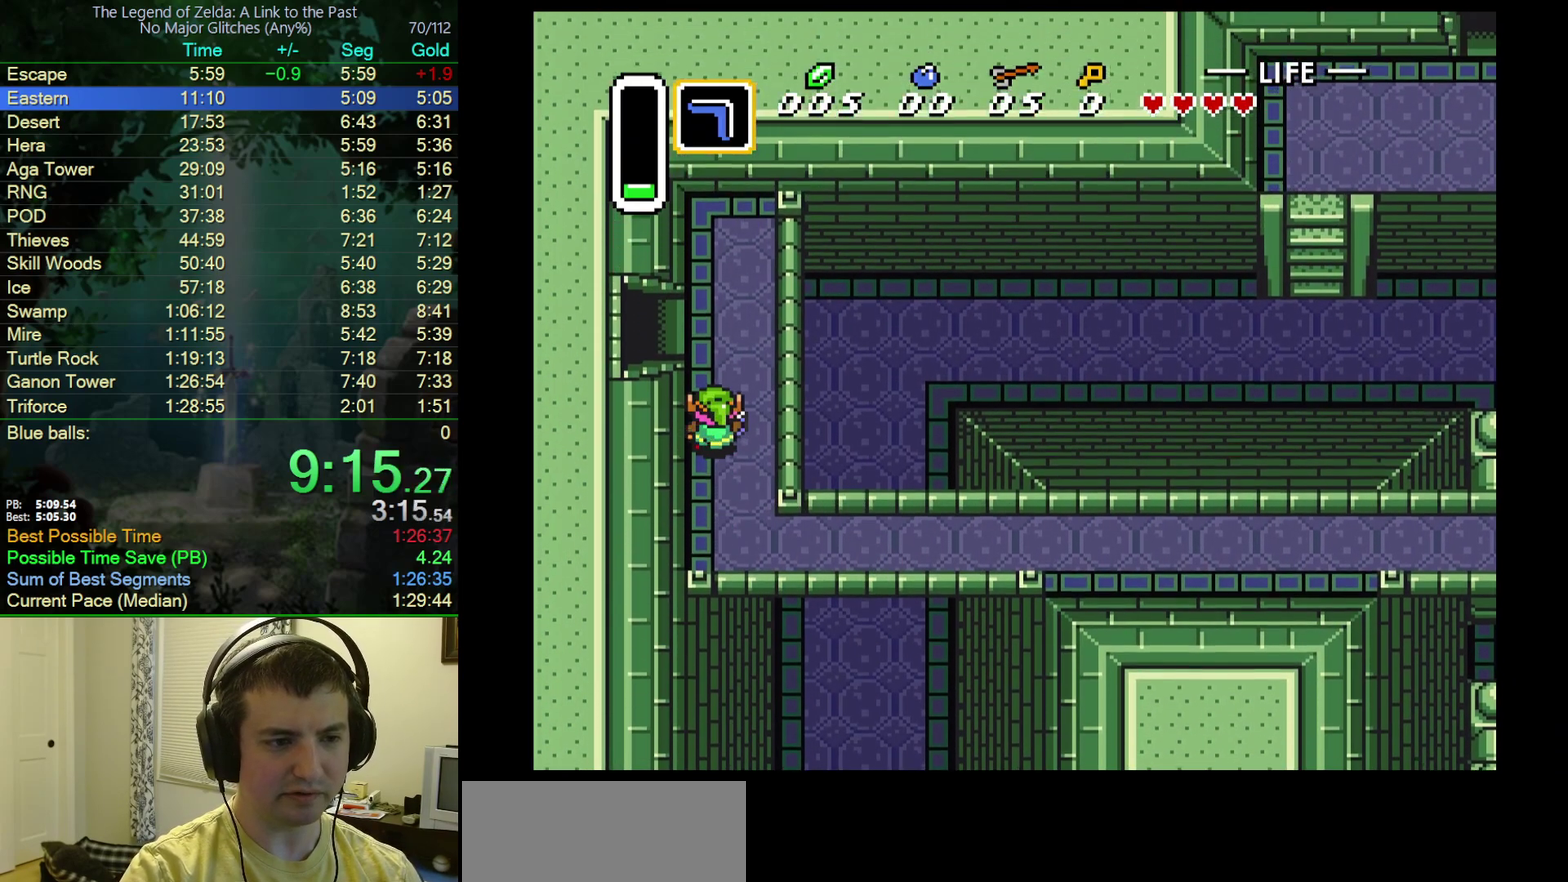
{"buttons": ["DPAD_LEFT"], "events": [[250, "DPAD_LEFT", "down"], [350, "DPAD_UP", "up"]]}
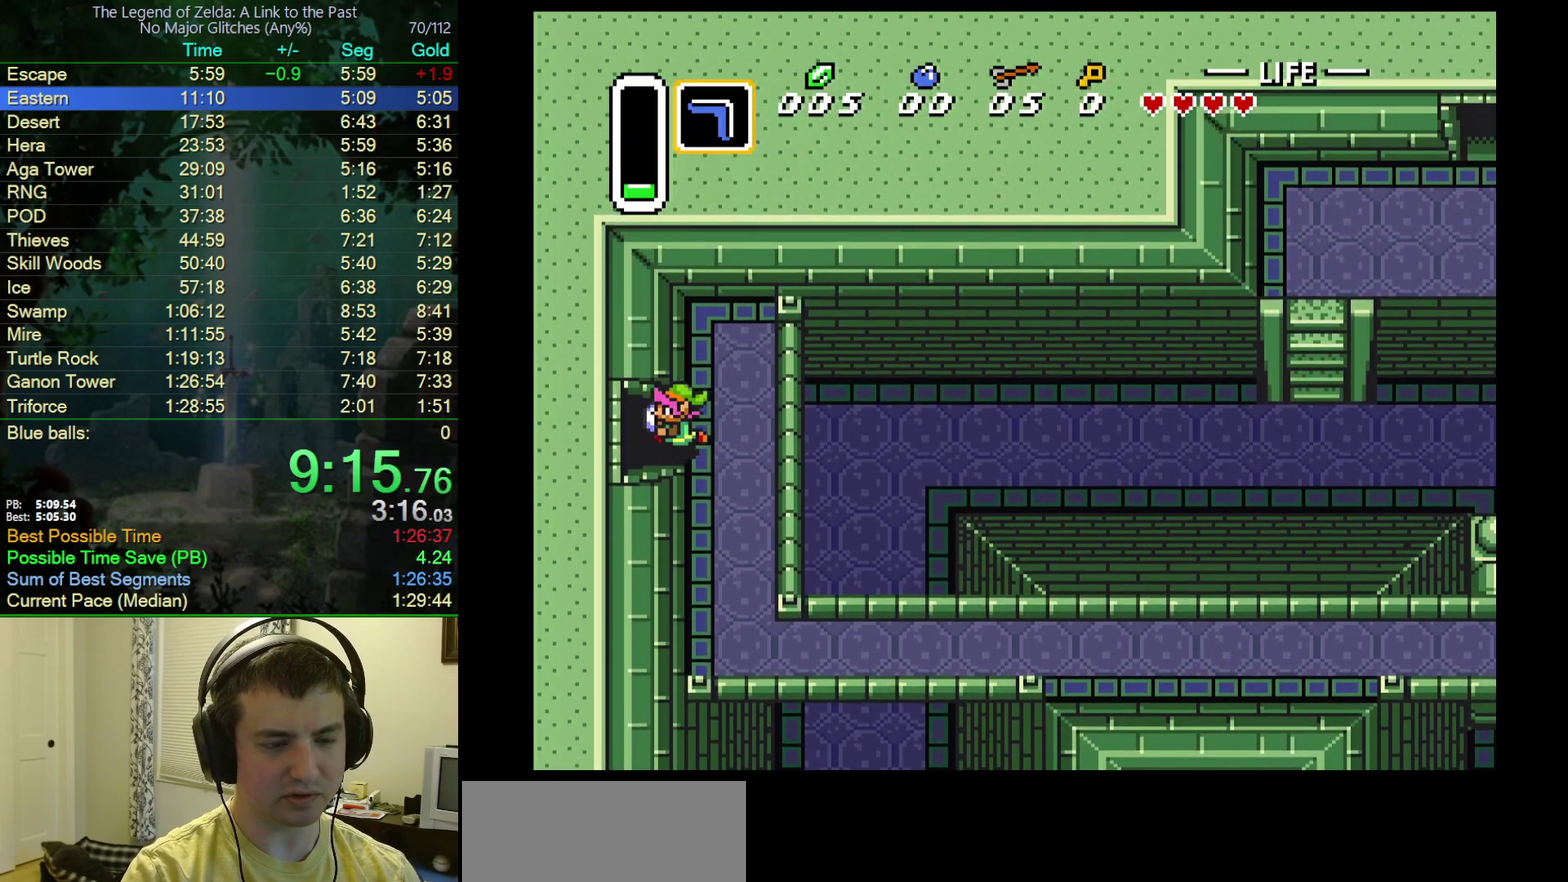
{"buttons": [], "events": [[500, "DPAD_LEFT", "up"]]}
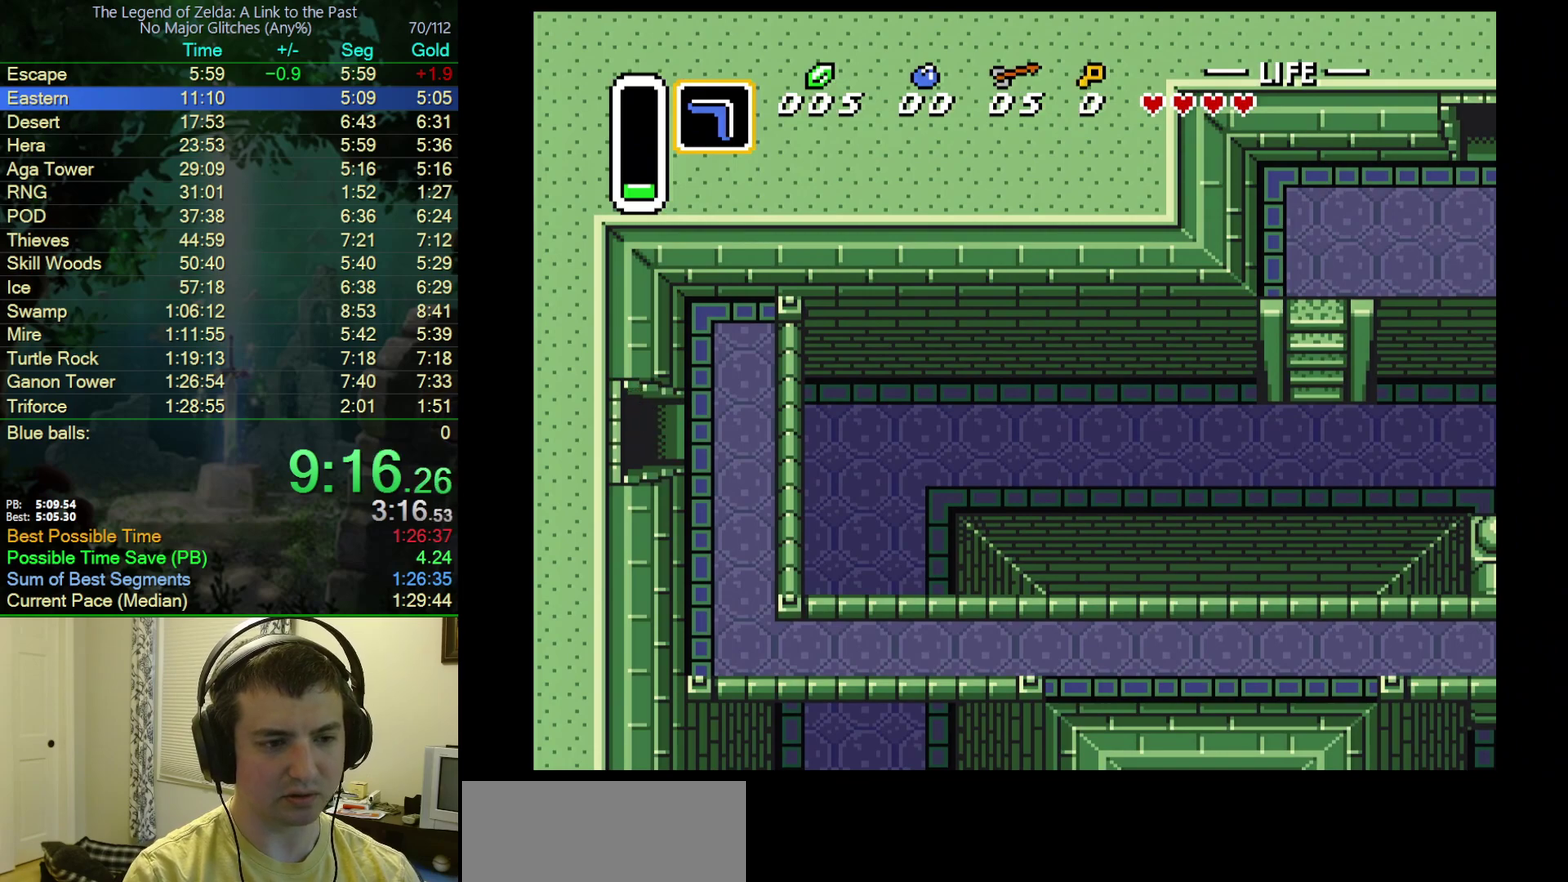
{"buttons": ["DPAD_LEFT"], "events": [[150, "DPAD_LEFT", "down"]]}
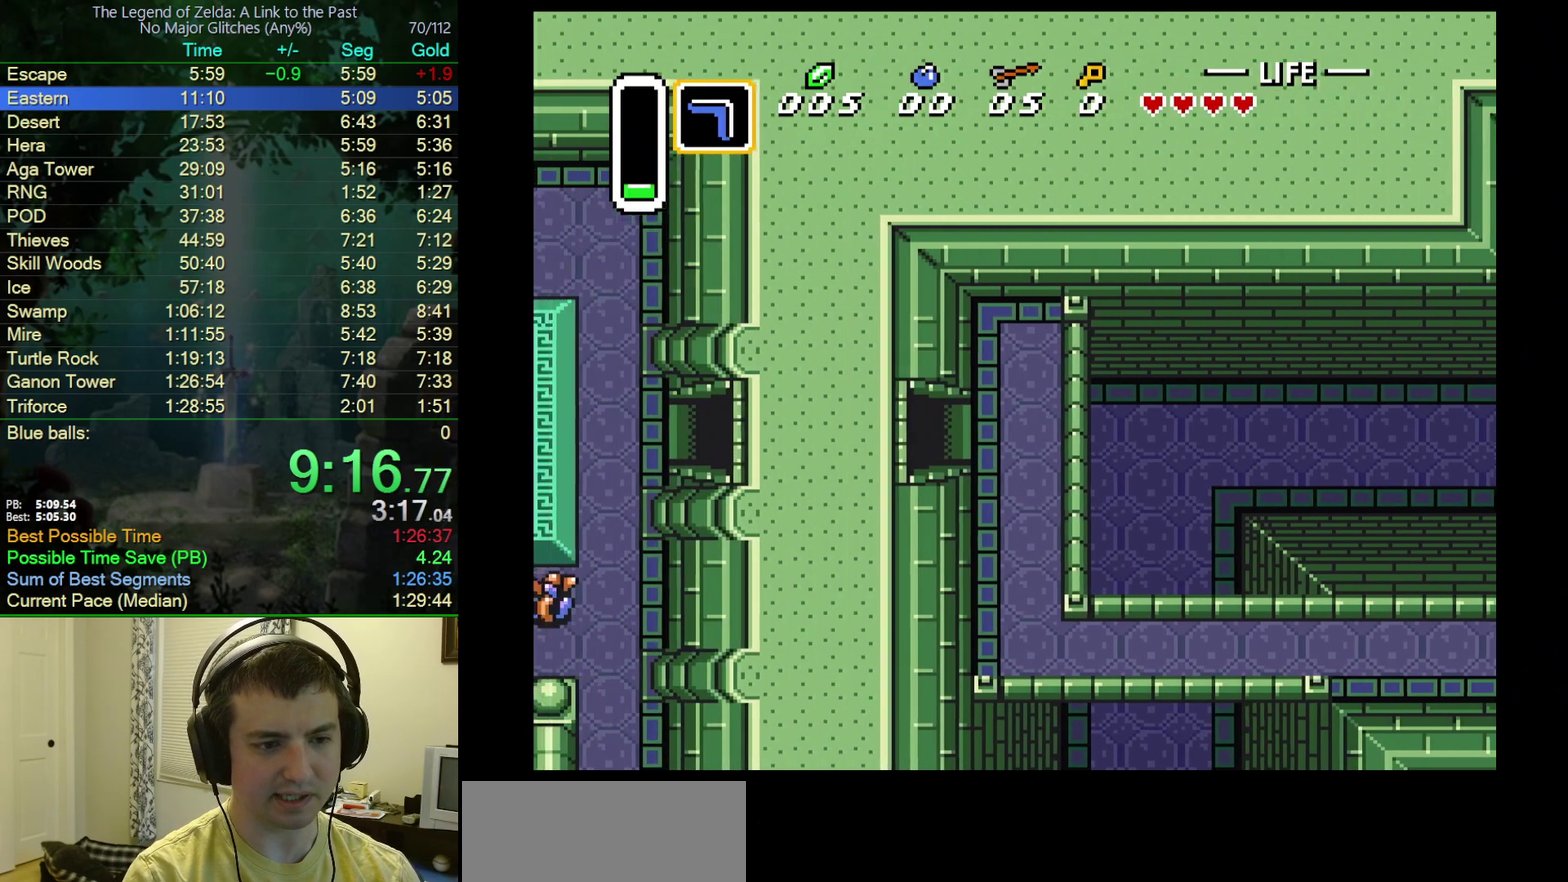
{"buttons": ["DPAD_LEFT"], "events": []}
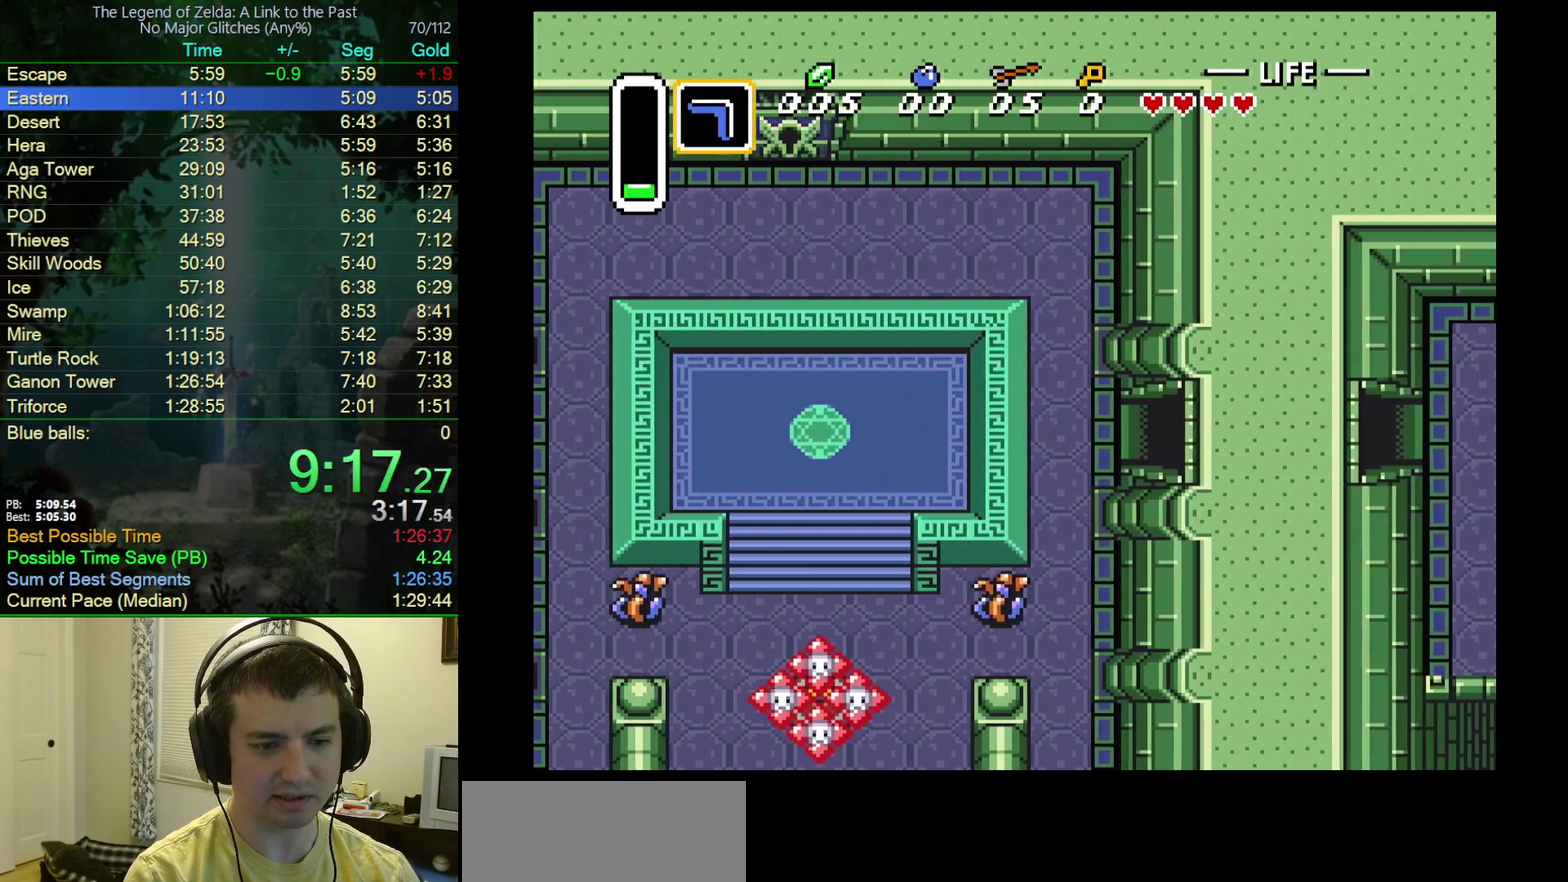
{"buttons": ["DPAD_LEFT"], "events": []}
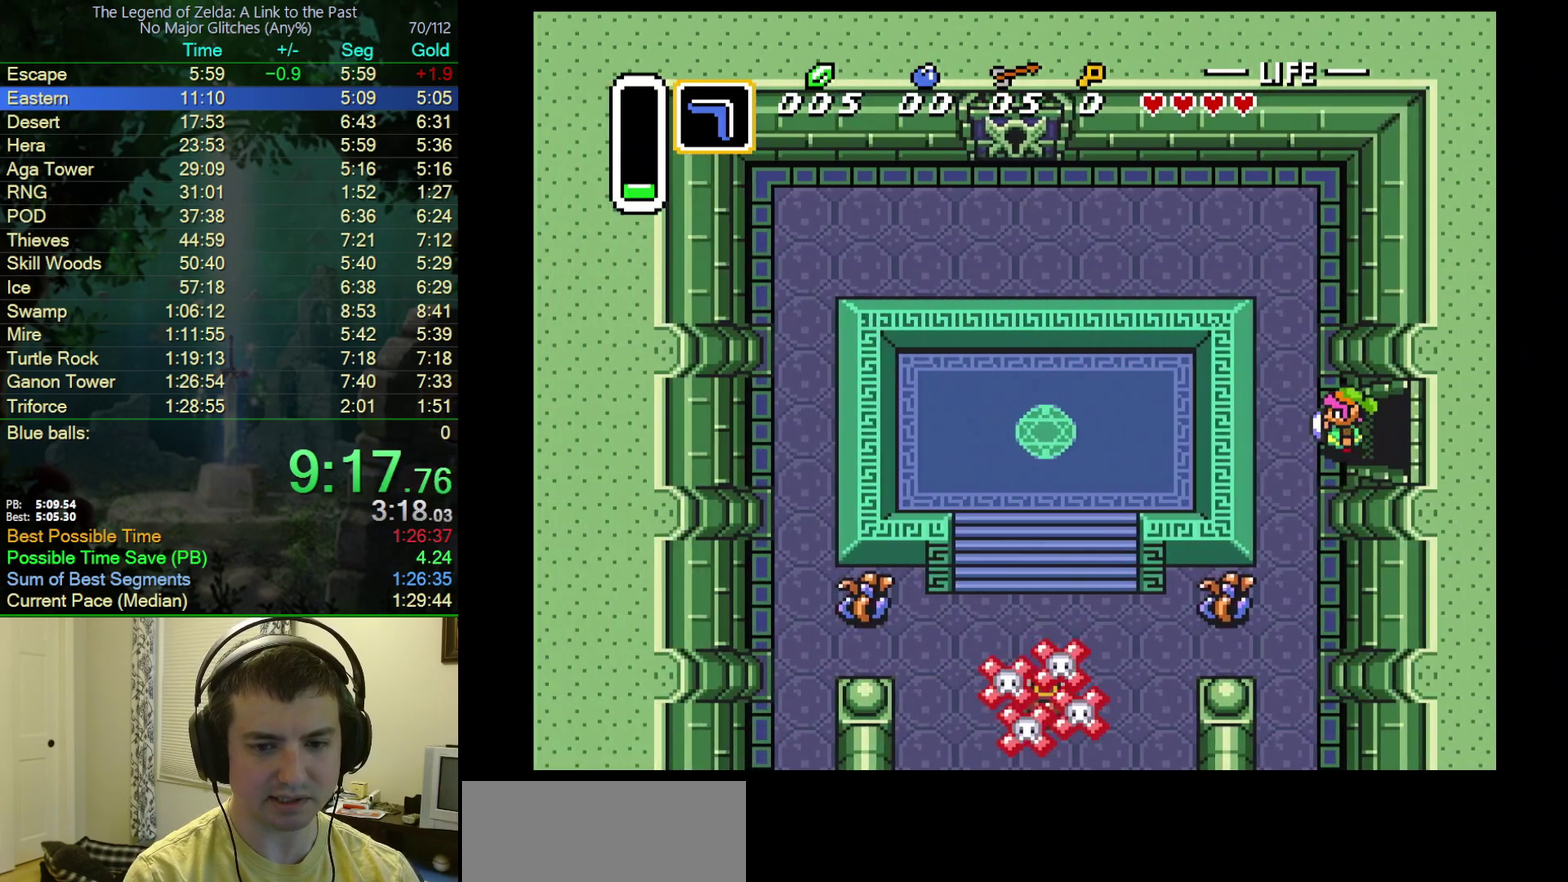
{"buttons": ["DPAD_DOWN"], "events": [[100, "DPAD_DOWN", "down"], [150, "DPAD_LEFT", "up"]]}
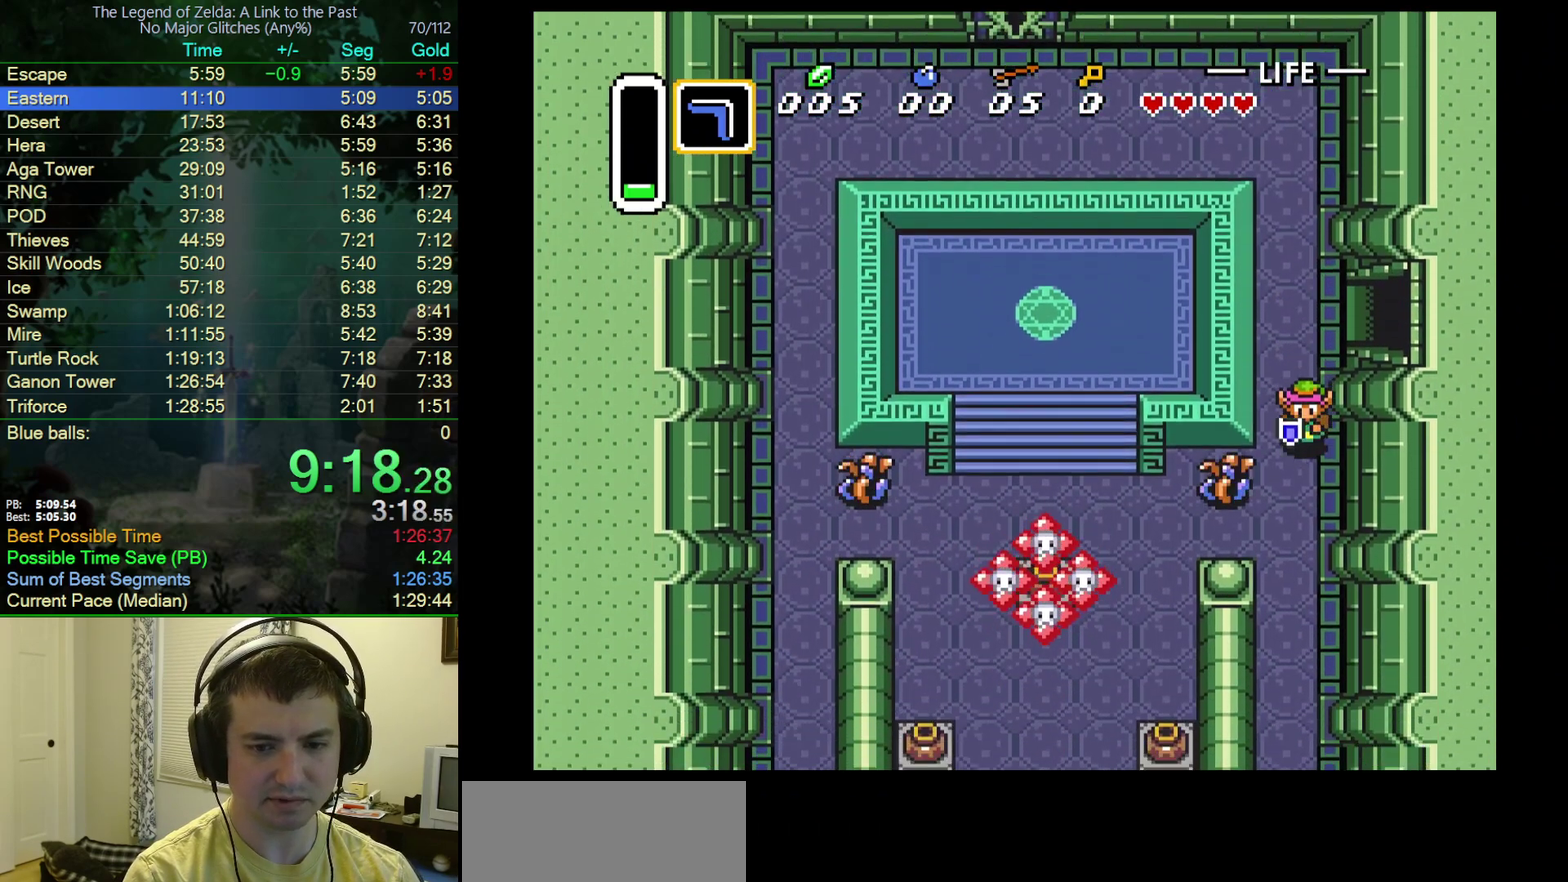
{"buttons": ["DPAD_LEFT"], "events": [[333, "DPAD_LEFT", "down"], [350, "DPAD_DOWN", "up"]]}
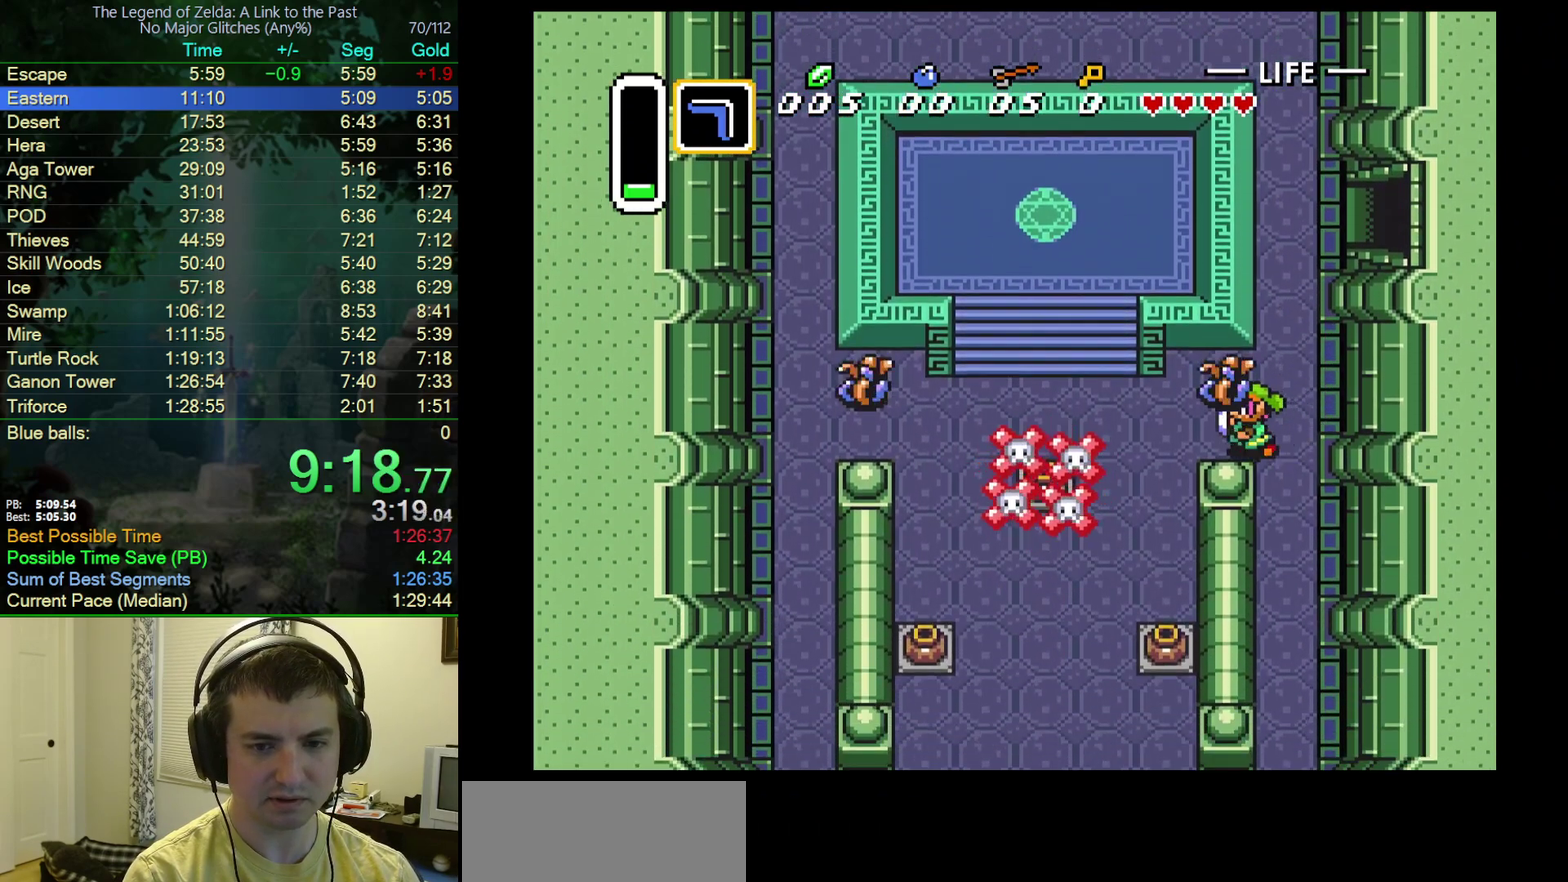
{"buttons": ["DPAD_LEFT"], "events": [[167, "DPAD_UP", "down"], [217, "DPAD_LEFT", "up"], [333, "DPAD_LEFT", "down"], [367, "DPAD_UP", "up"]]}
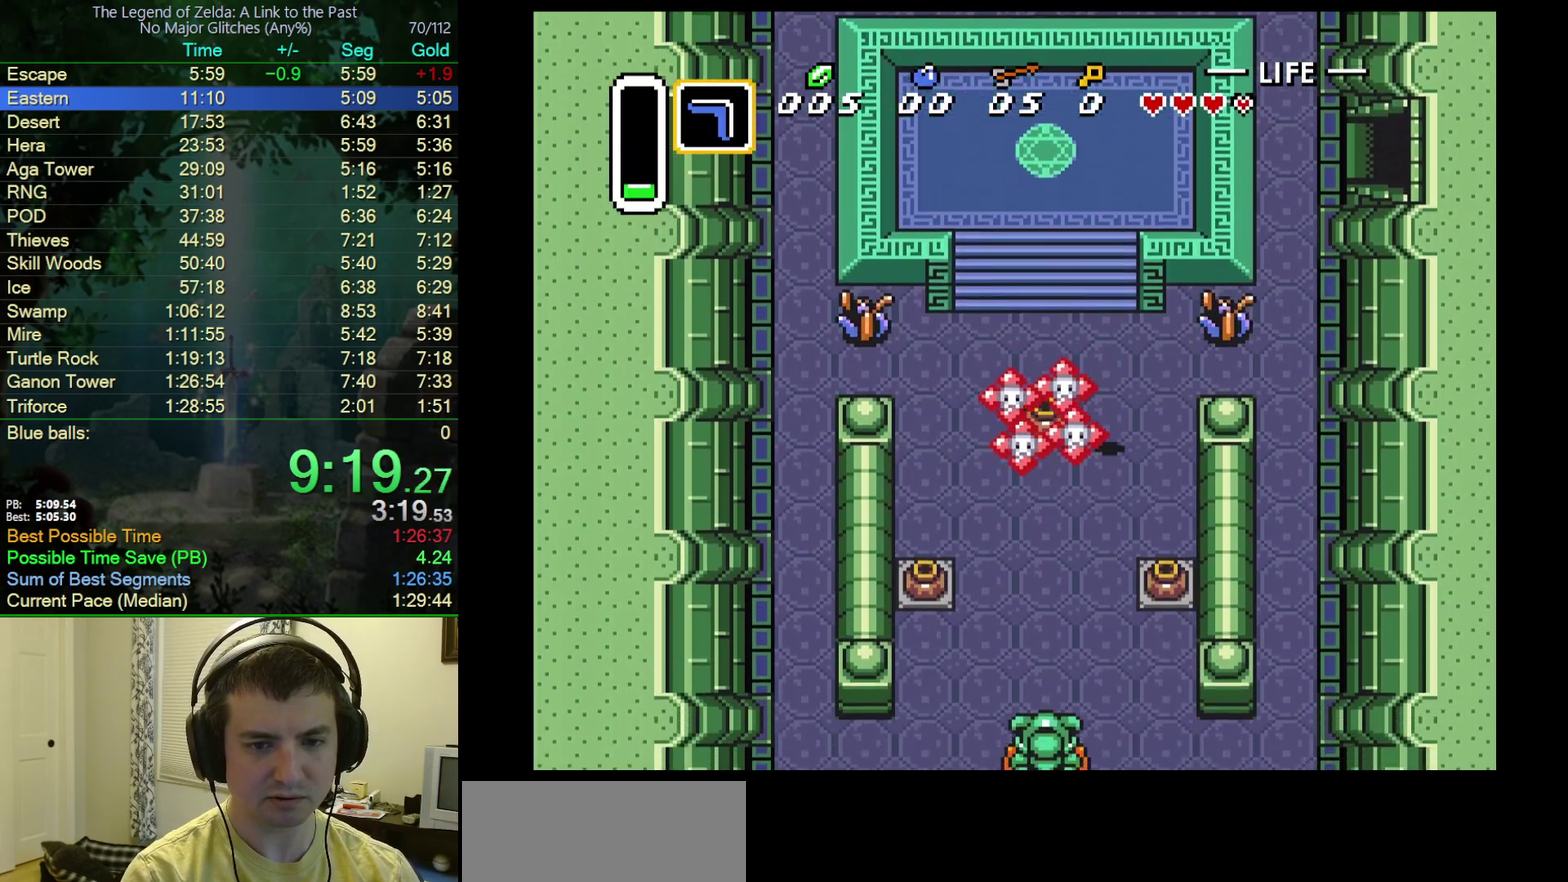
{"buttons": ["A", "DPAD_UP", "DPAD_LEFT"], "events": [[133, "A", "down"], [200, "DPAD_UP", "down"]]}
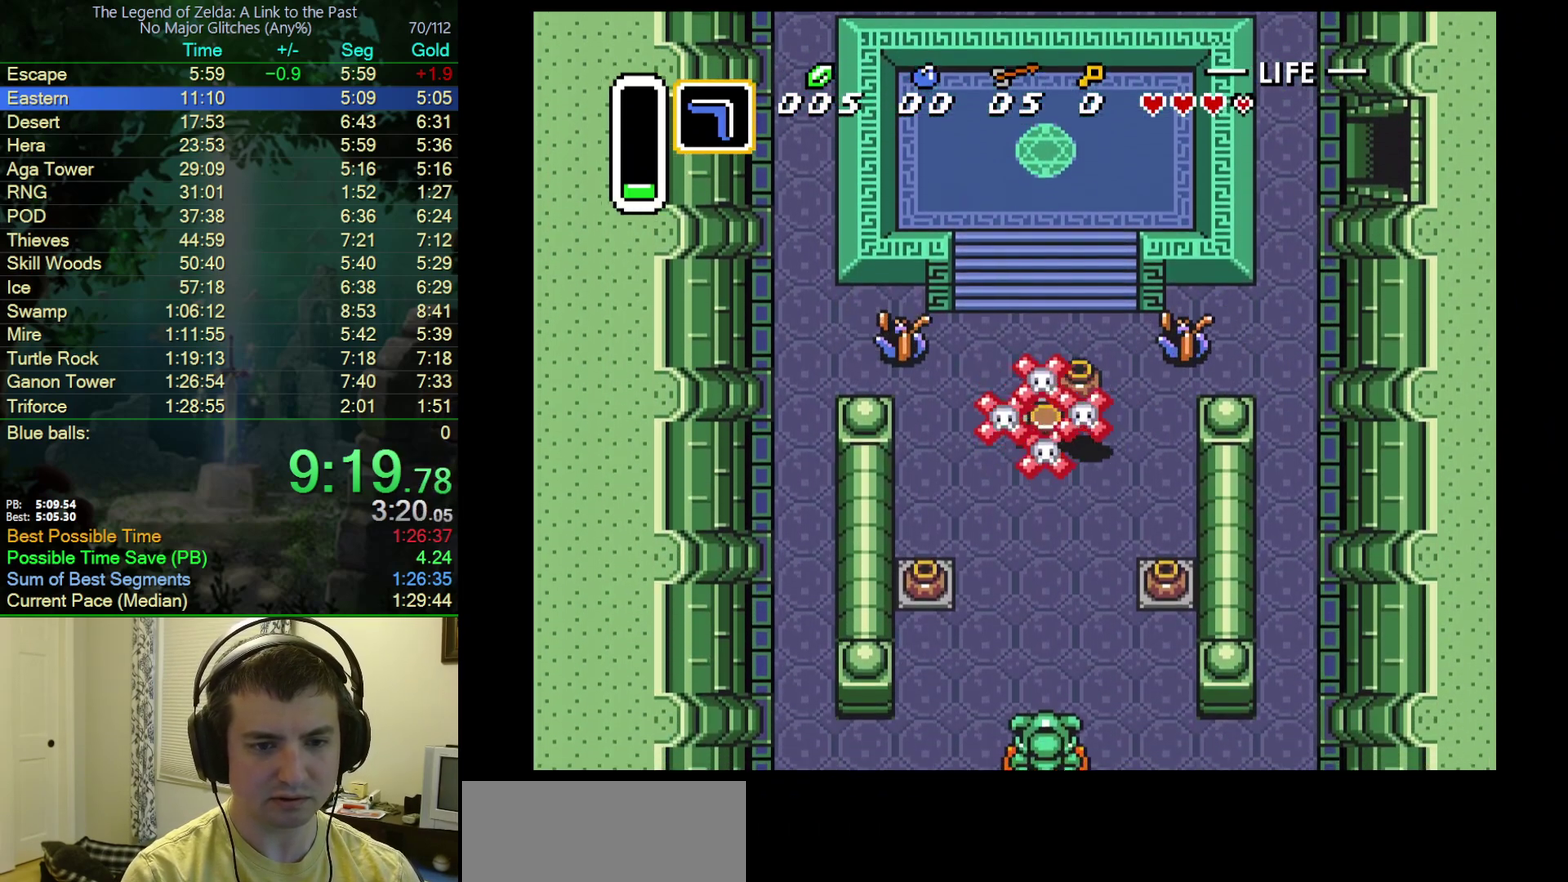
{"buttons": ["DPAD_UP"], "events": [[17, "A", "up"], [67, "A", "down"], [133, "A", "up"], [333, "DPAD_LEFT", "up"]]}
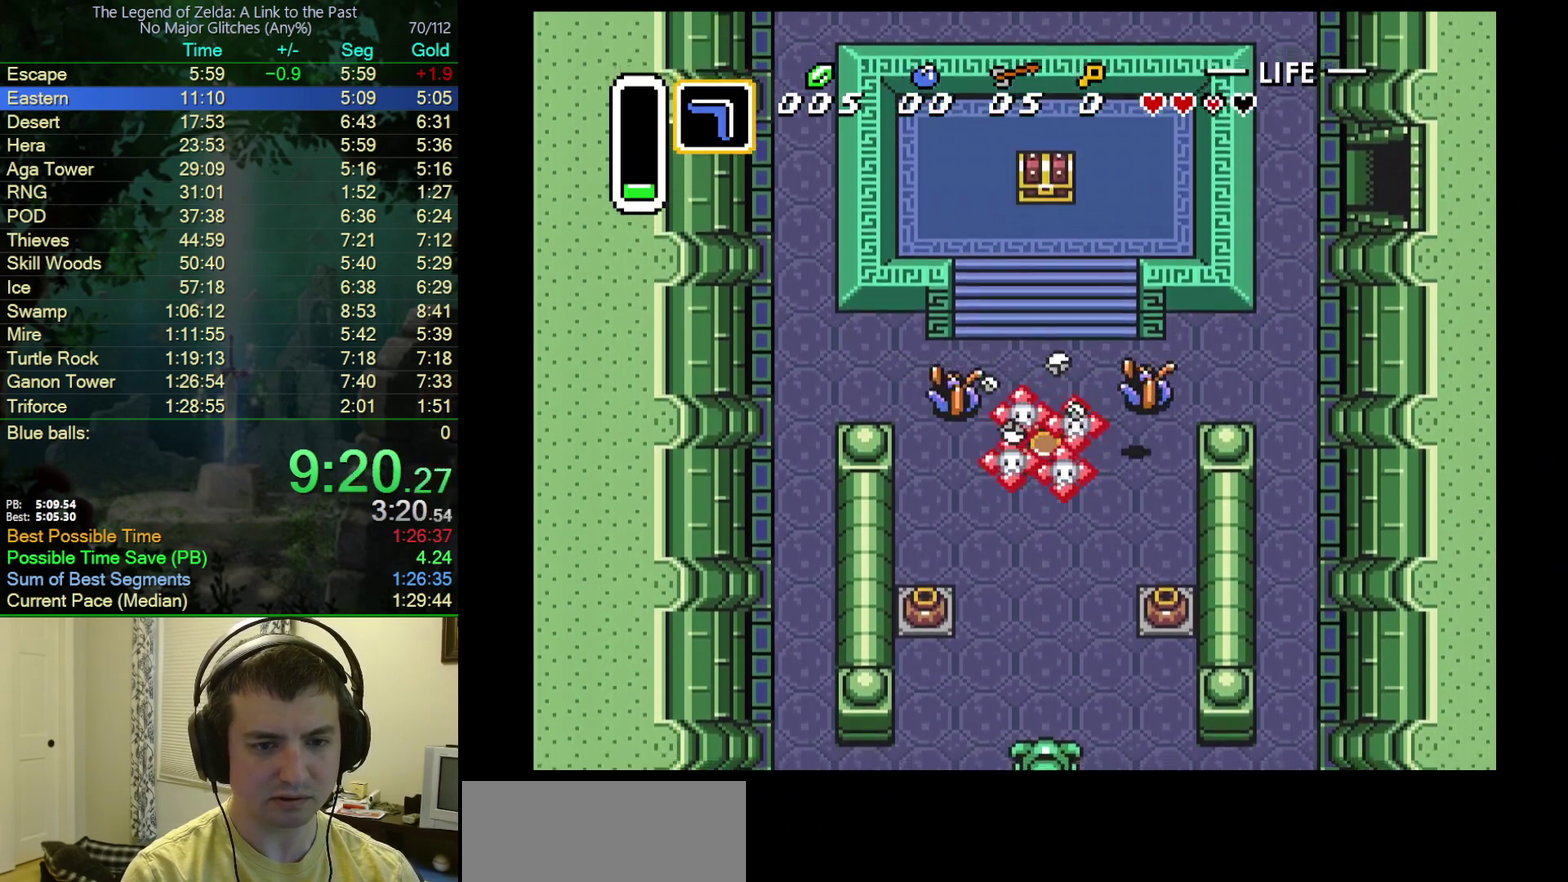
{"buttons": ["DPAD_UP", "DPAD_LEFT"], "events": [[200, "DPAD_LEFT", "down"]]}
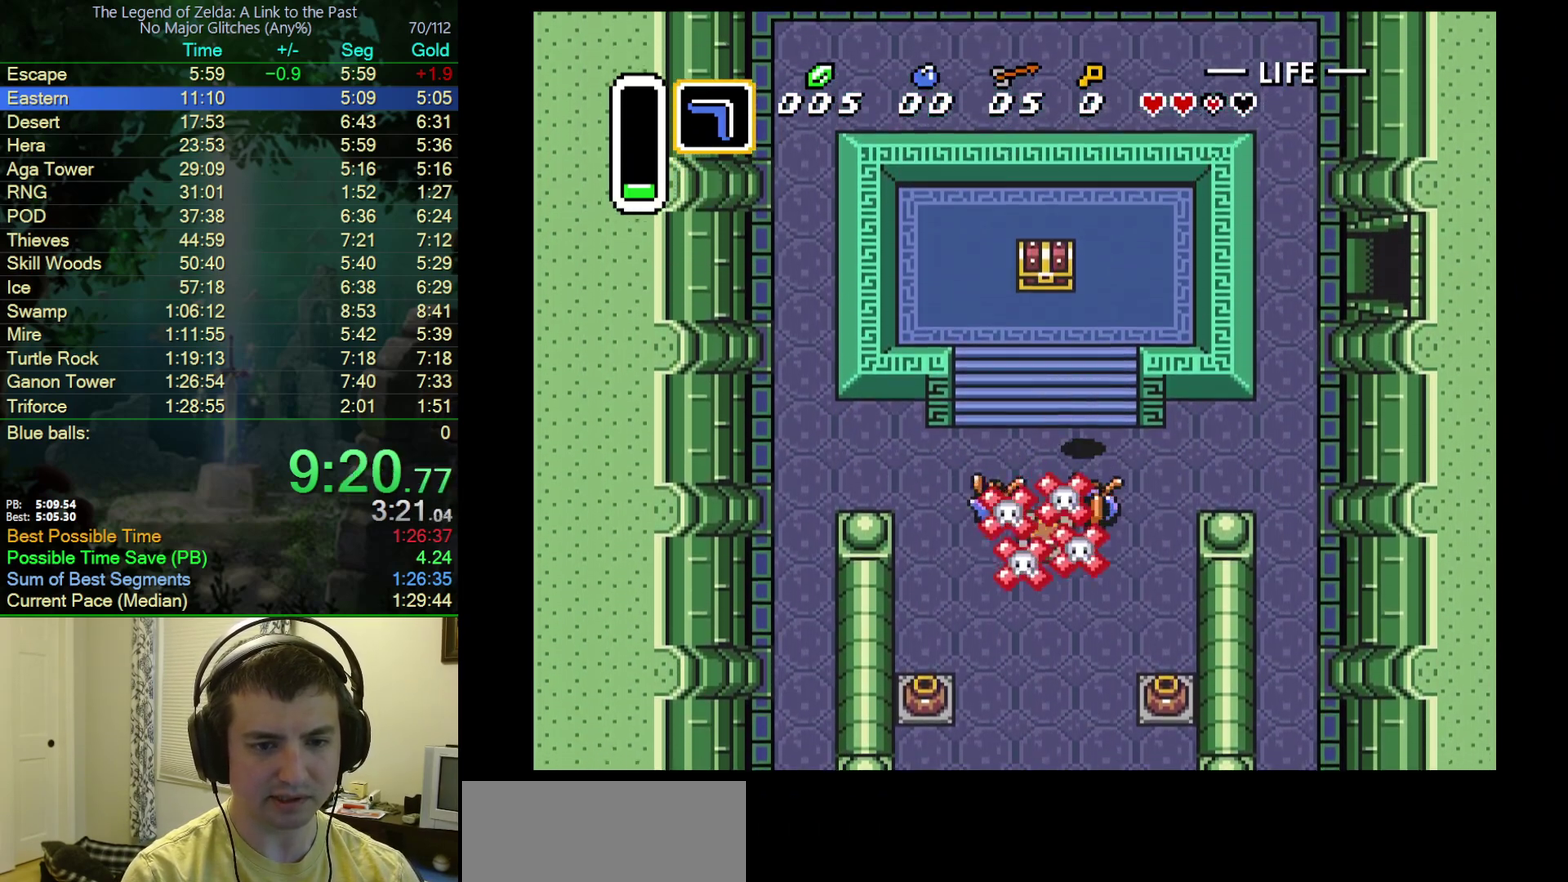
{"buttons": ["DPAD_UP"], "events": [[183, "DPAD_LEFT", "up"]]}
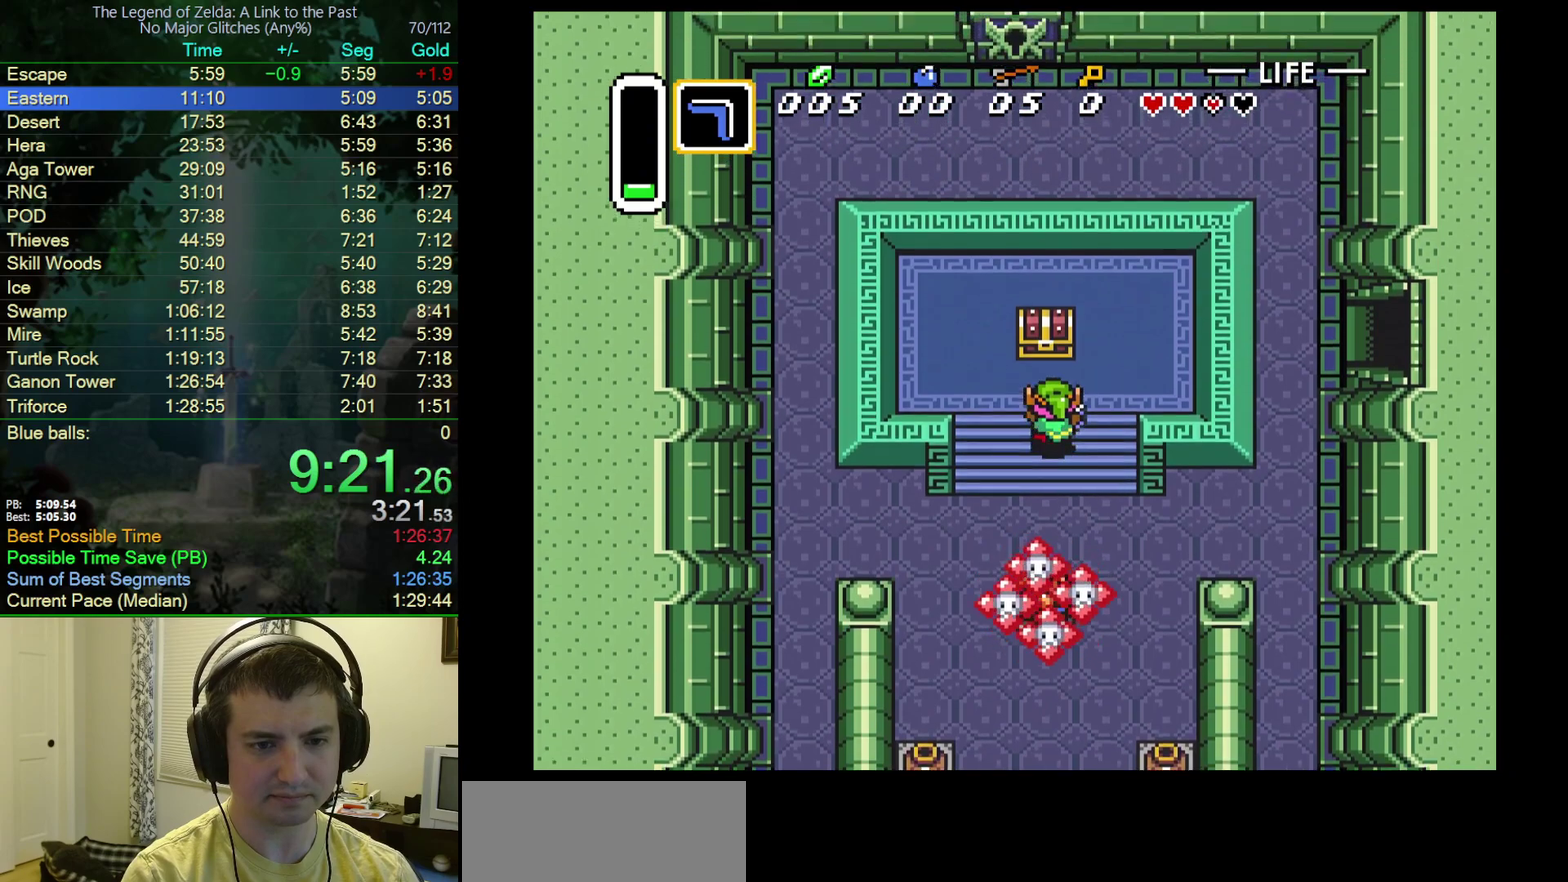
{"buttons": [], "events": [[383, "DPAD_LEFT", "down"], [467, "DPAD_UP", "up"], [500, "DPAD_LEFT", "up"]]}
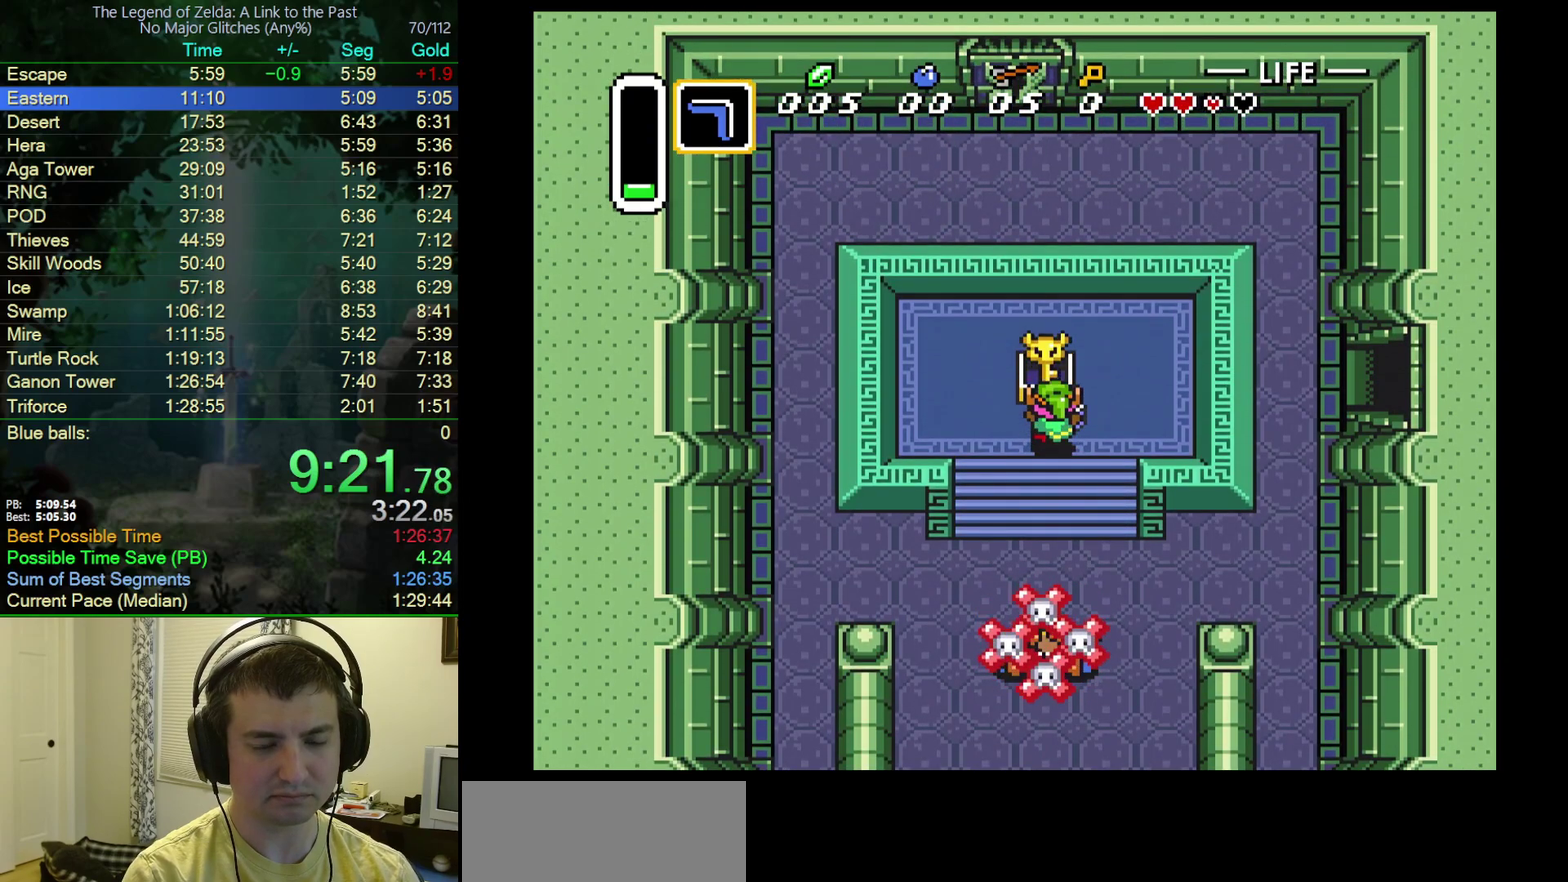
{"buttons": ["R1", "DPAD_DOWN", "DPAD_LEFT"], "events": [[50, "DPAD_DOWN", "down"], [50, "R1", "down"], [100, "DPAD_LEFT", "down"], [100, "R1", "up"], [200, "R1", "down"], [250, "R1", "up"], [483, "R1", "down"]]}
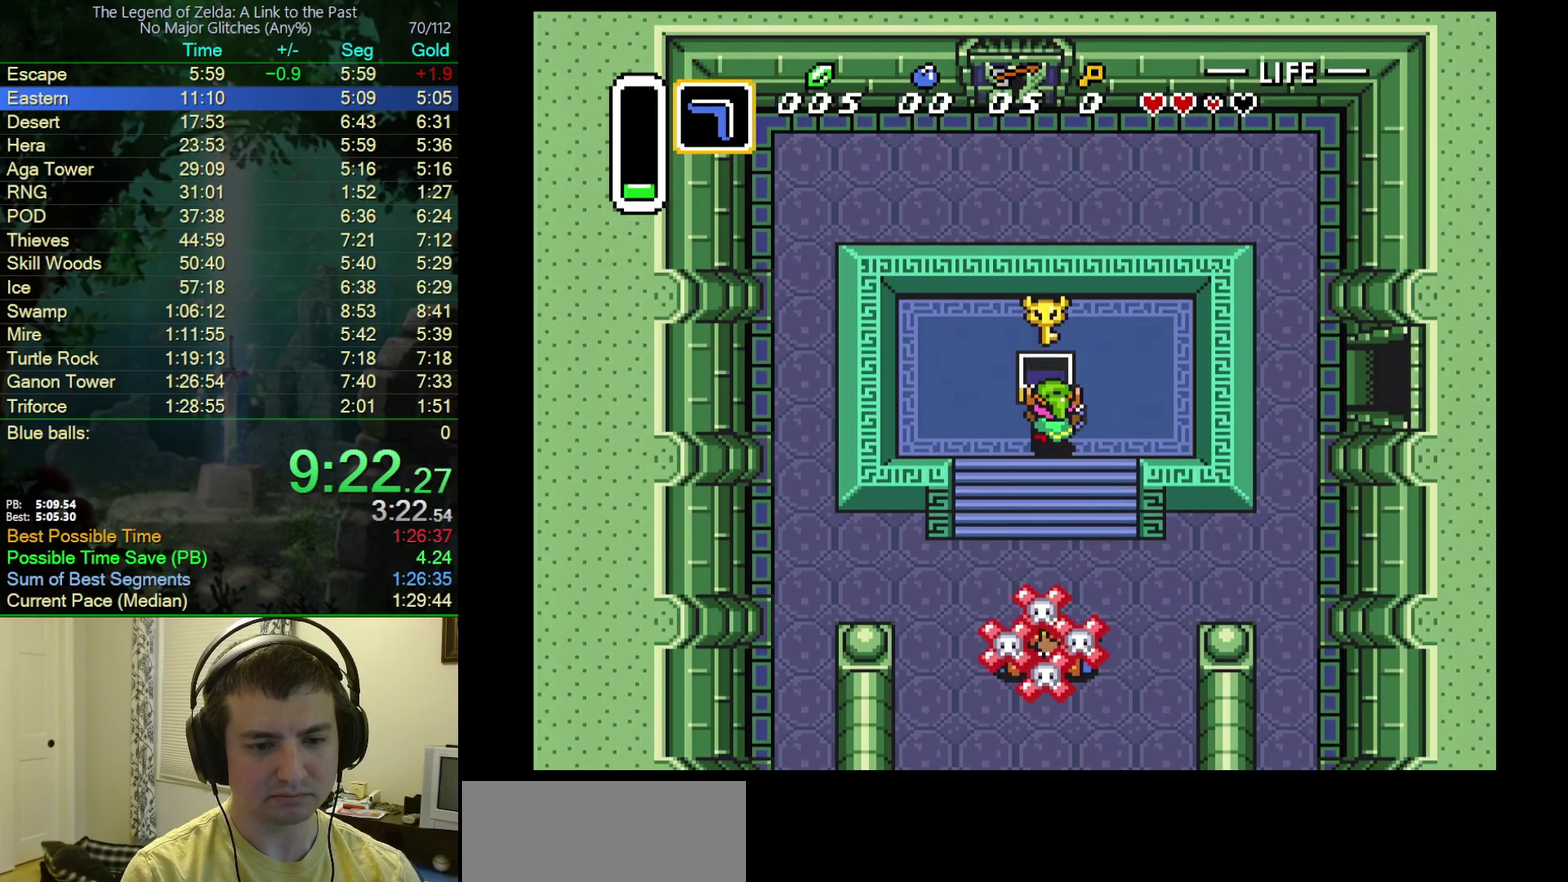
{"buttons": ["R1", "DPAD_DOWN", "DPAD_LEFT"], "events": [[50, "R1", "up"], [250, "R1", "down"]]}
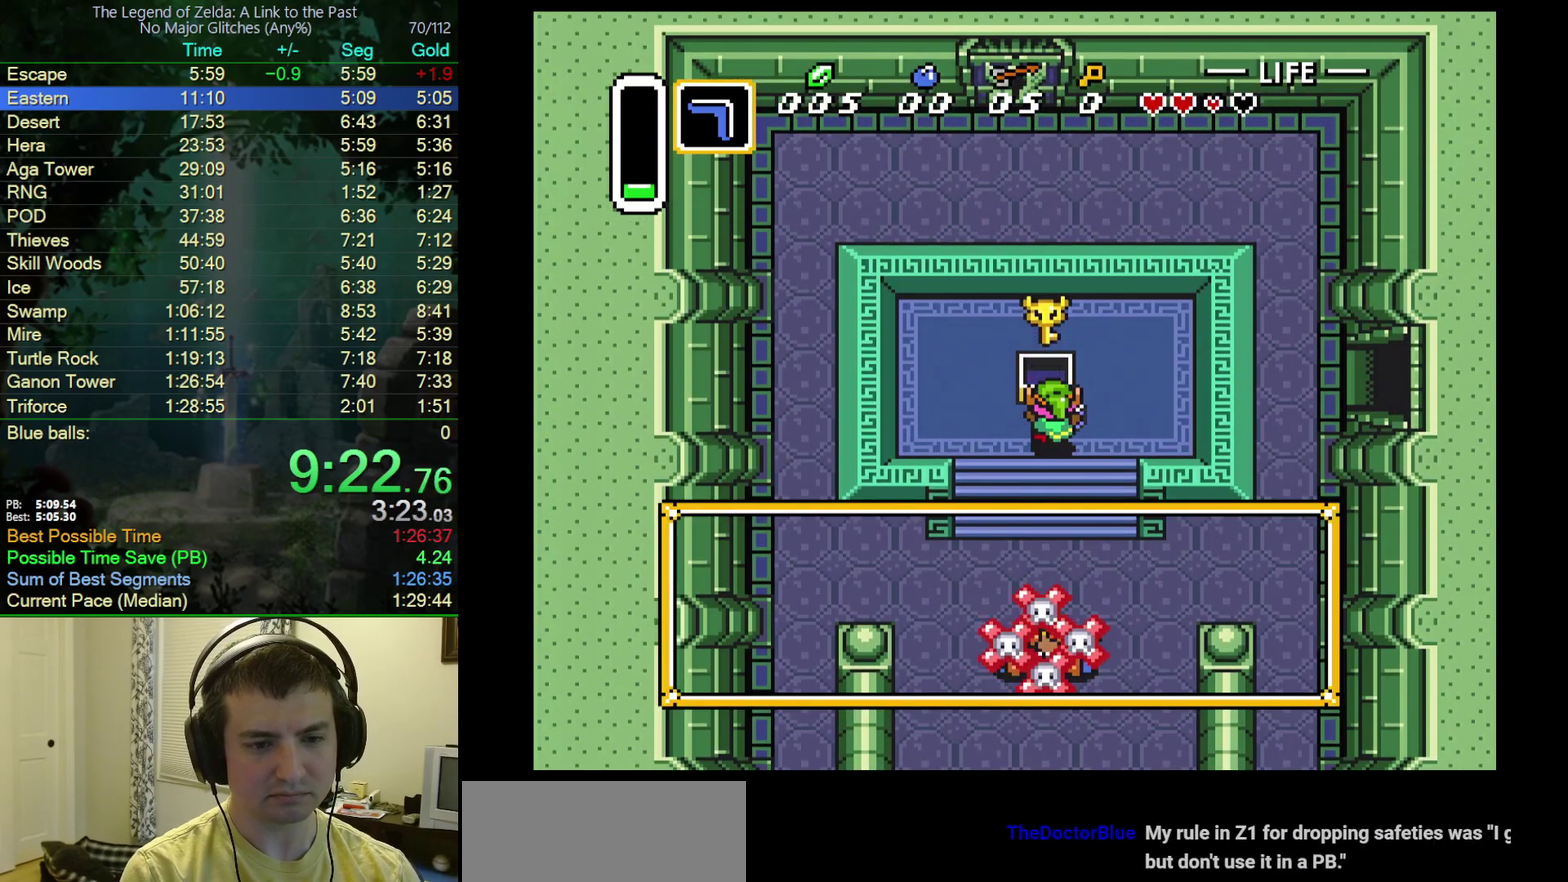
{"buttons": ["R1", "DPAD_DOWN", "DPAD_LEFT"], "events": [[383, "R1", "up"], [467, "R1", "down"]]}
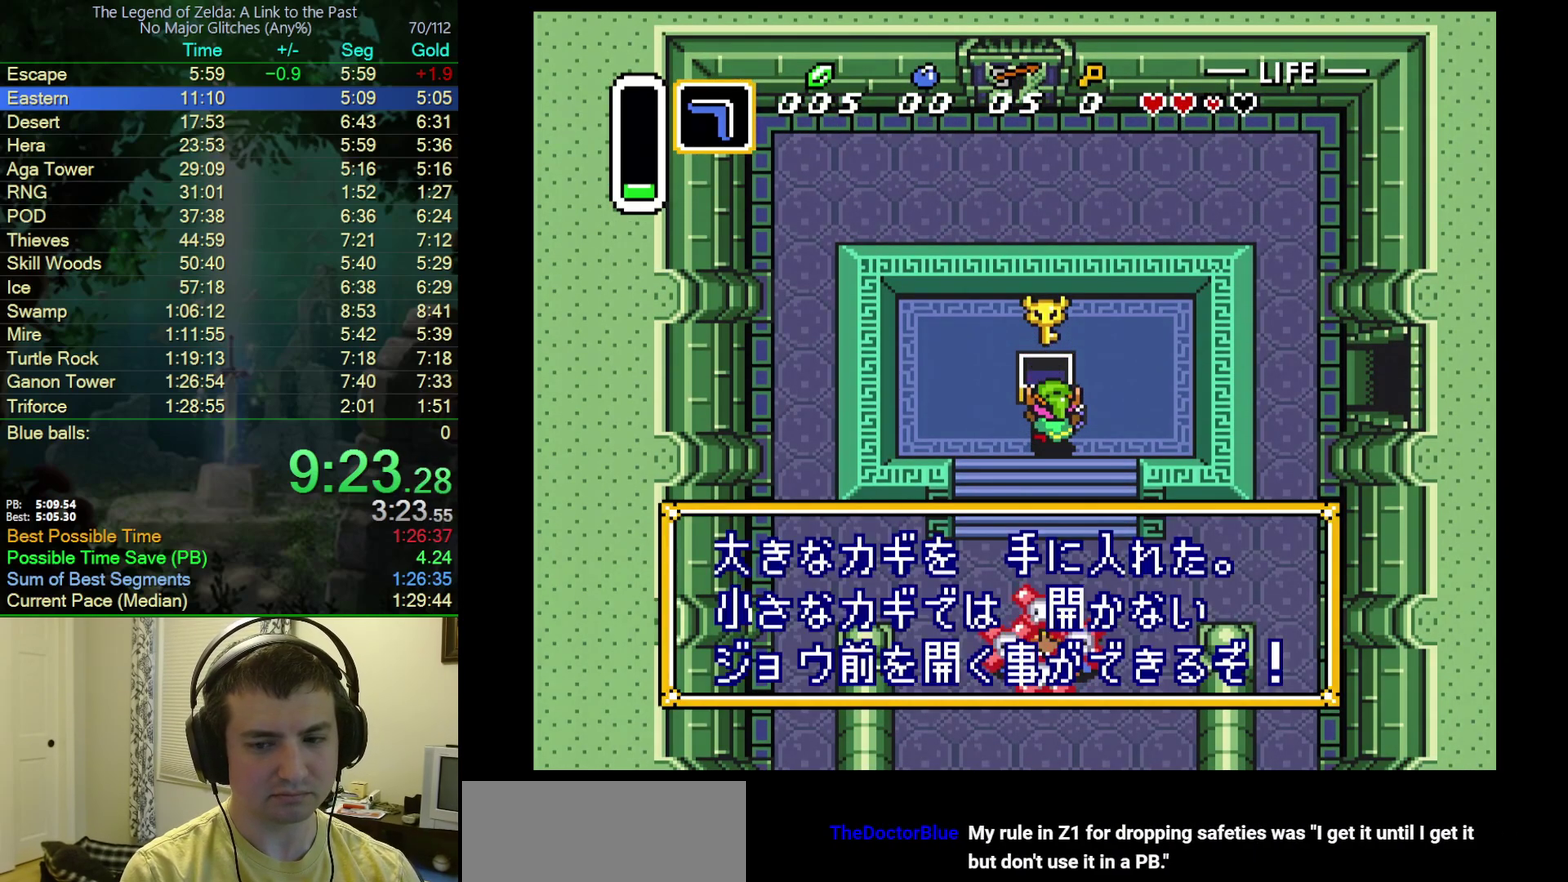
{"buttons": ["DPAD_DOWN", "DPAD_LEFT"], "events": [[17, "R1", "up"], [100, "R1", "down"], [167, "R1", "up"], [250, "R1", "down"], [300, "R1", "up"], [383, "R1", "down"], [467, "R1", "up"]]}
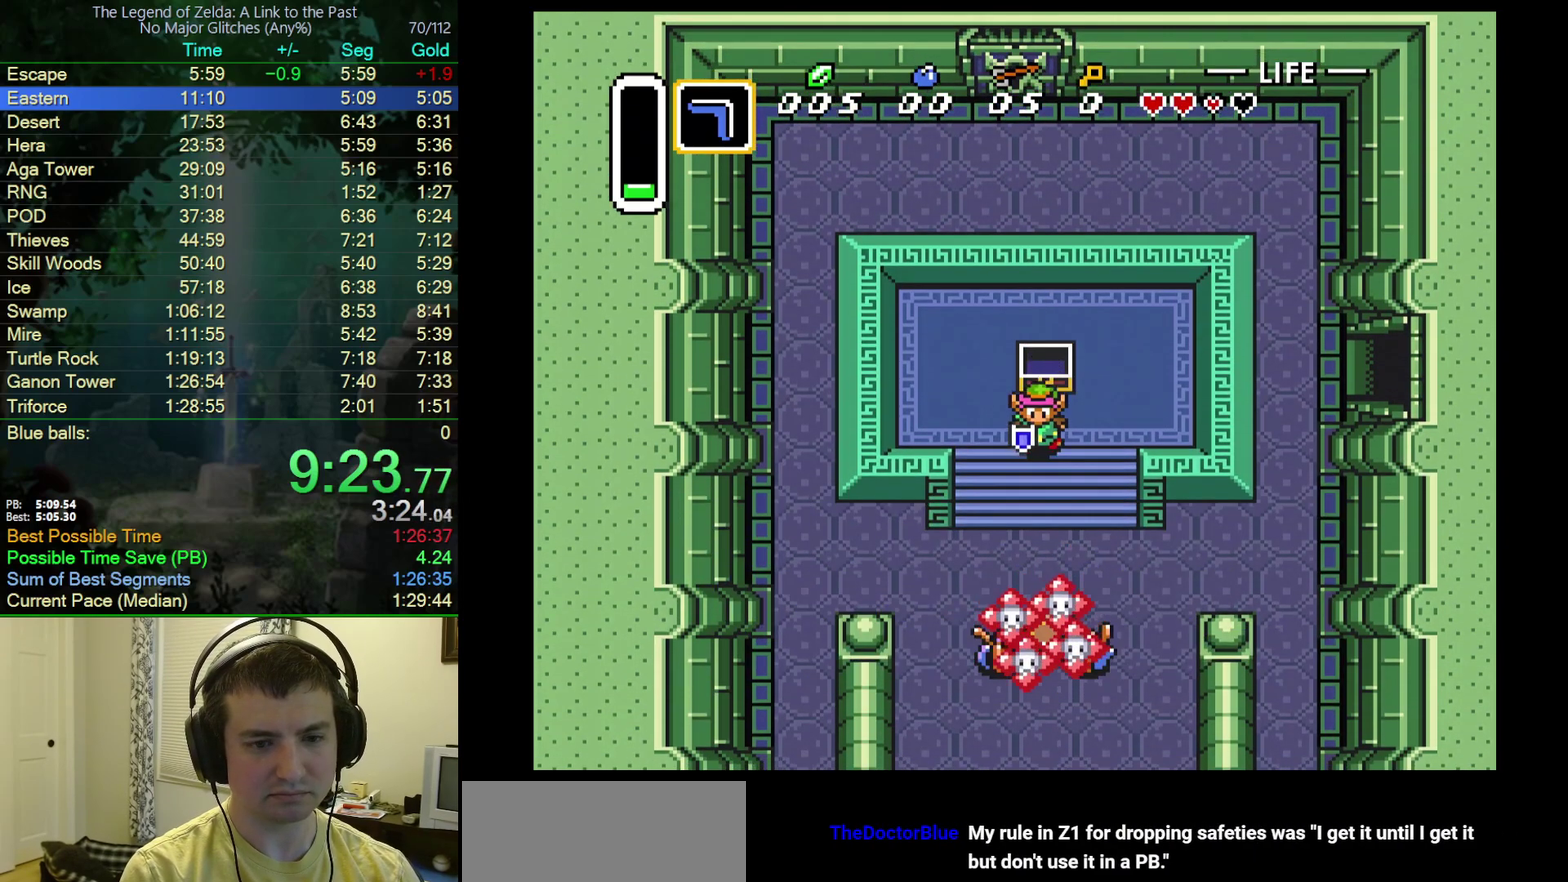
{"buttons": ["DPAD_DOWN", "DPAD_LEFT"], "events": [[33, "R1", "down"], [100, "R1", "up"]]}
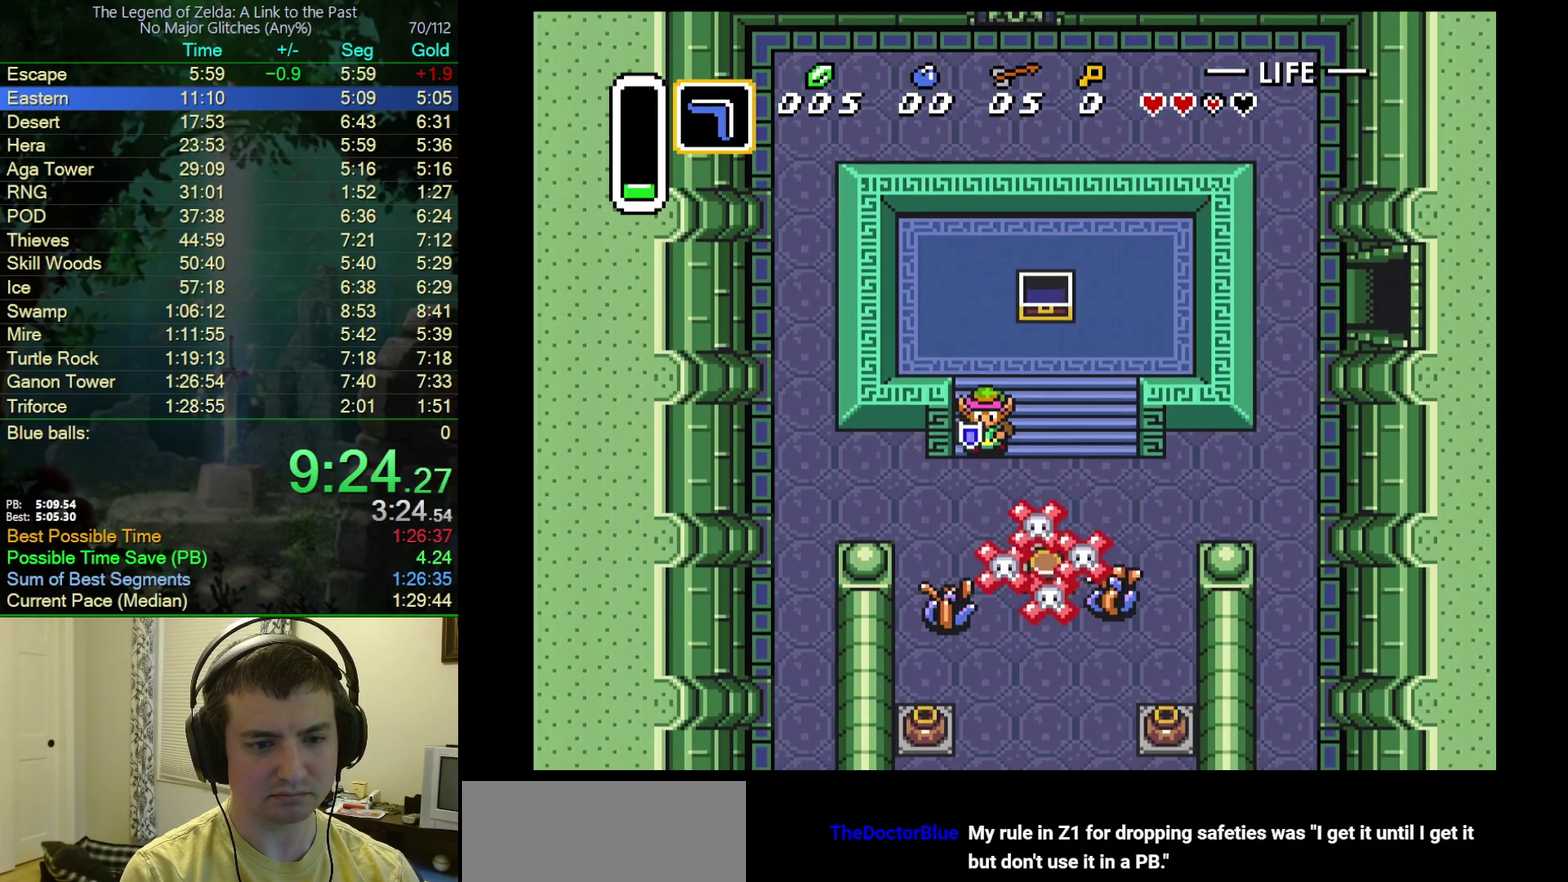
{"buttons": ["DPAD_LEFT"], "events": [[300, "DPAD_DOWN", "up"]]}
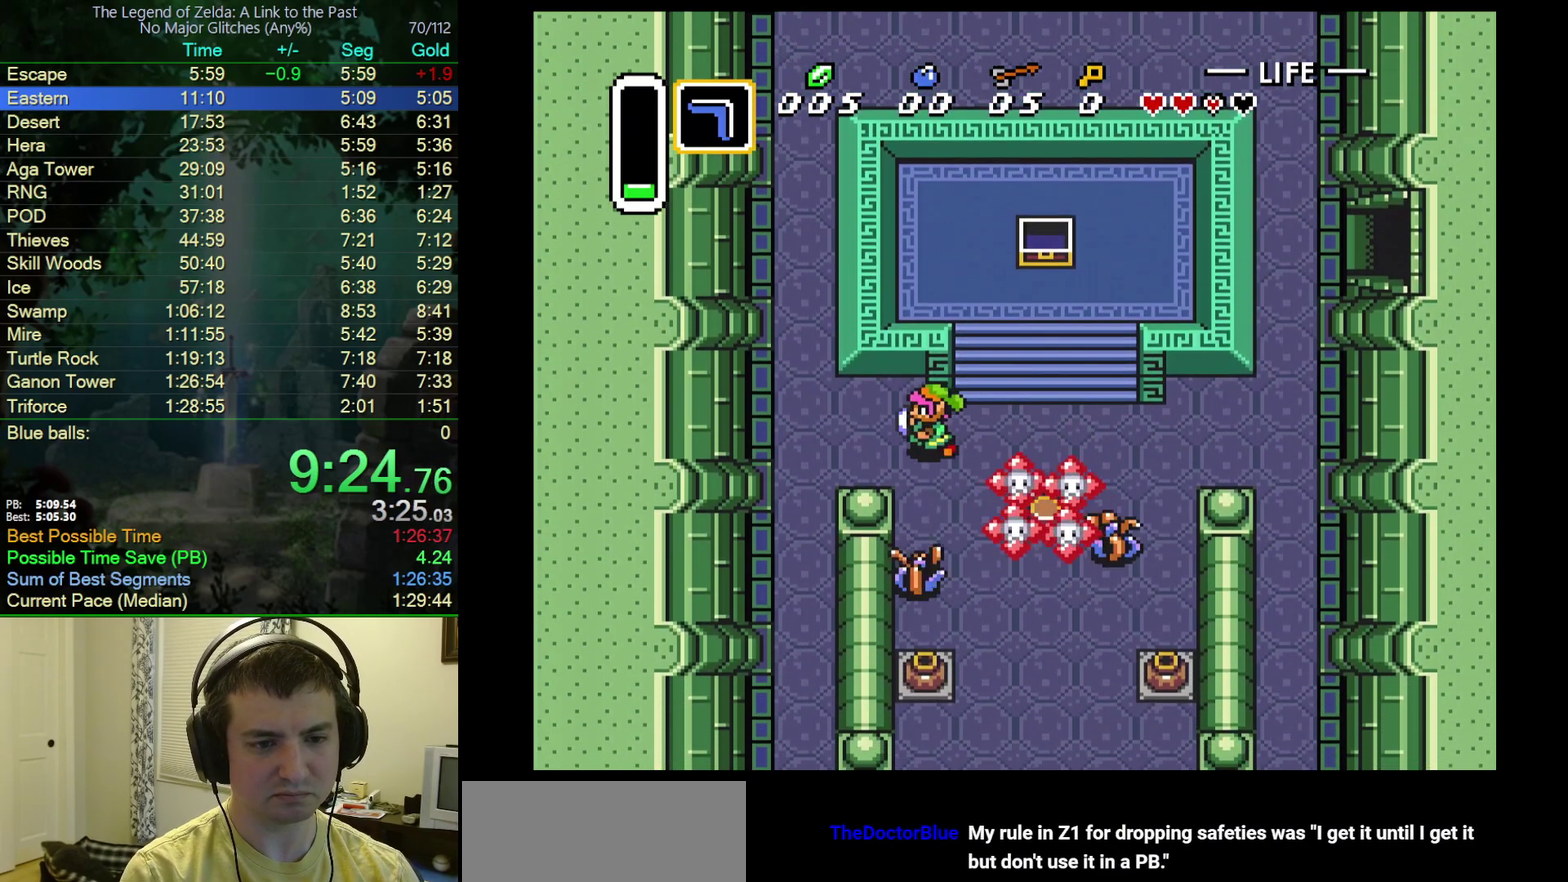
{"buttons": ["DPAD_UP"], "events": [[300, "DPAD_UP", "down"], [433, "DPAD_LEFT", "up"]]}
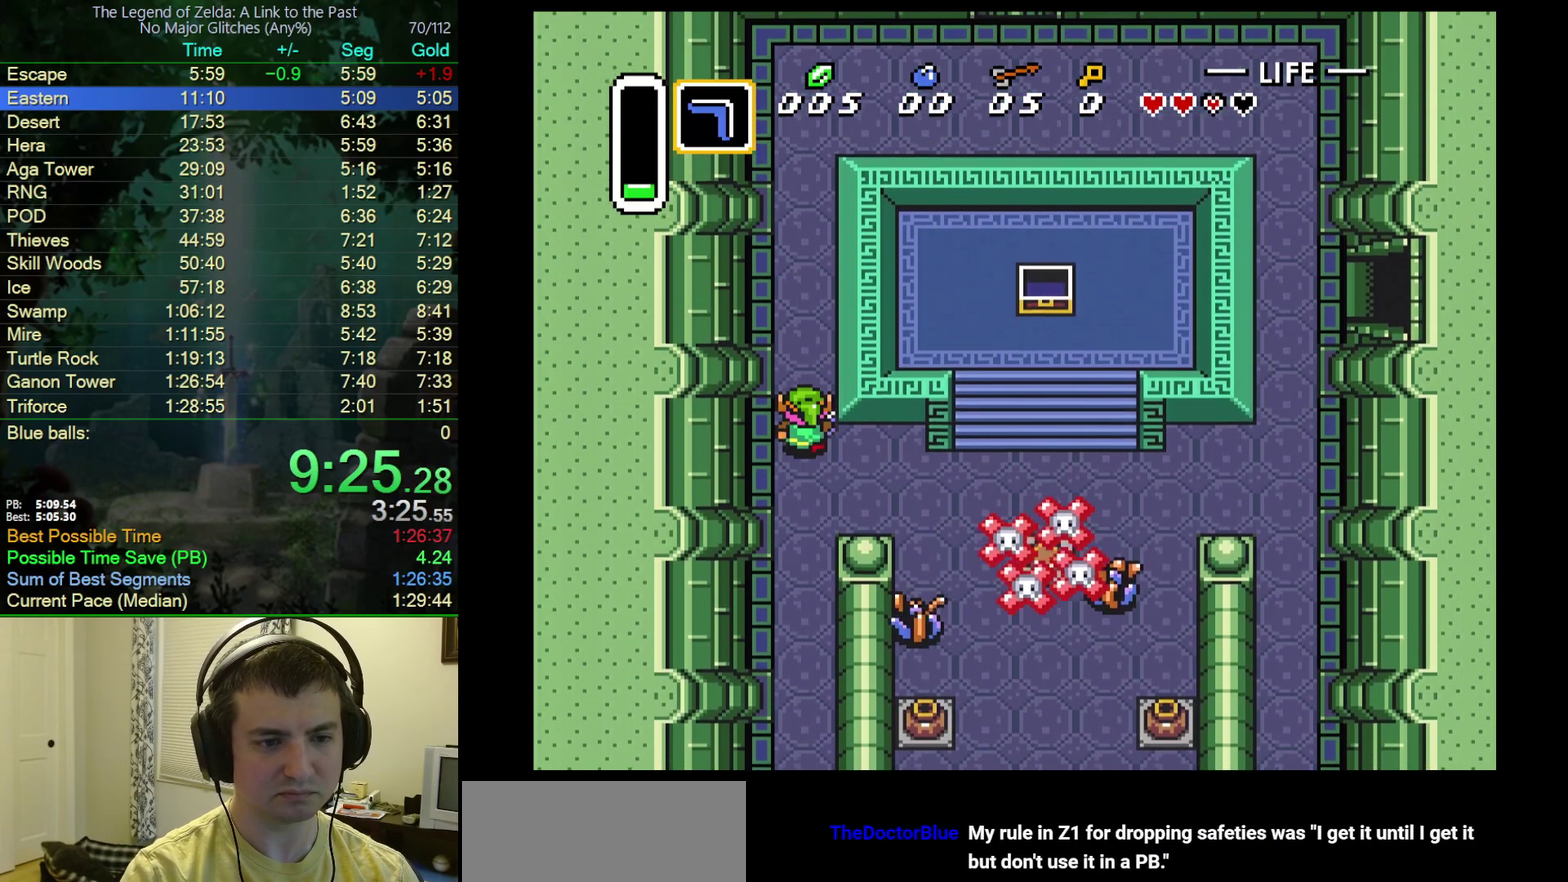
{"buttons": ["DPAD_UP"], "events": [[233, "DPAD_RIGHT", "down"], [283, "DPAD_RIGHT", "up"]]}
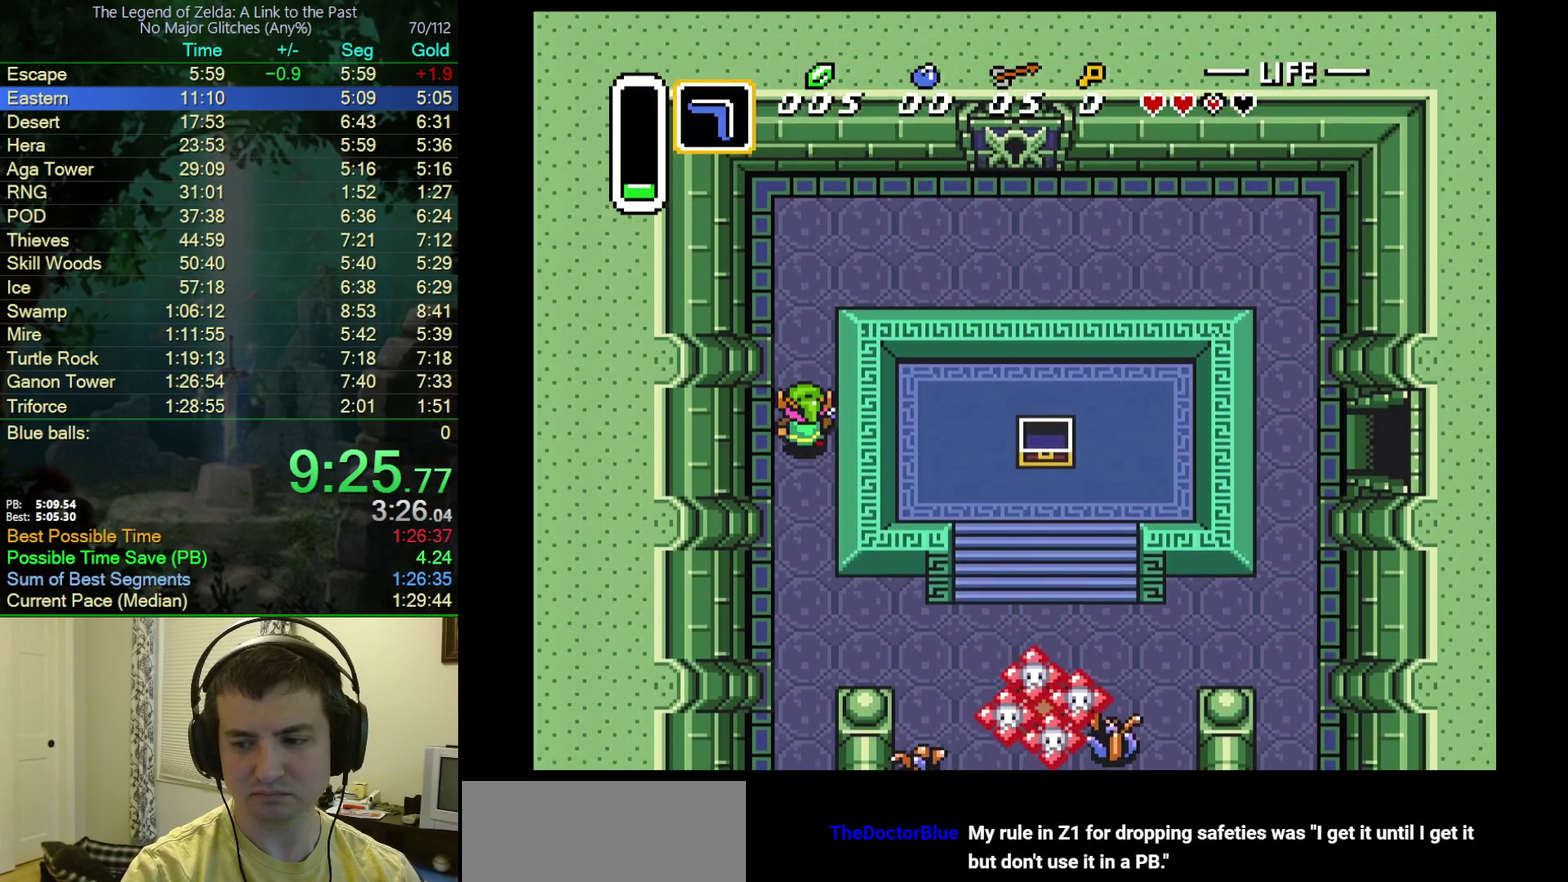
{"buttons": ["DPAD_UP", "DPAD_RIGHT"], "events": [[17, "DPAD_RIGHT", "down"], [83, "DPAD_RIGHT", "up"], [300, "DPAD_RIGHT", "down"], [350, "DPAD_RIGHT", "up"], [450, "DPAD_RIGHT", "down"]]}
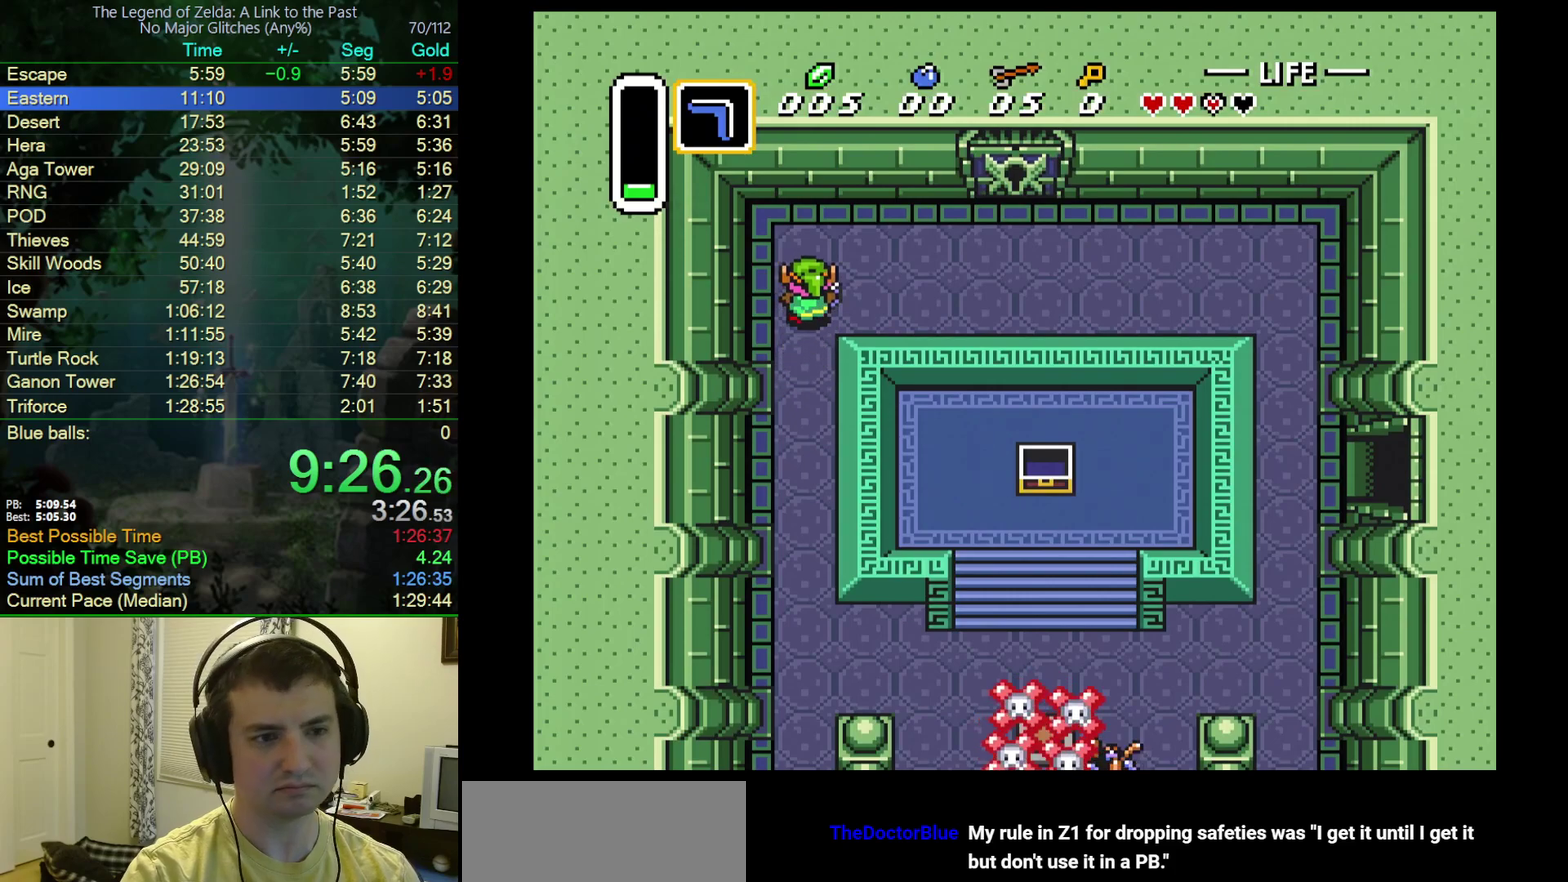
{"buttons": ["DPAD_UP", "DPAD_RIGHT"], "events": []}
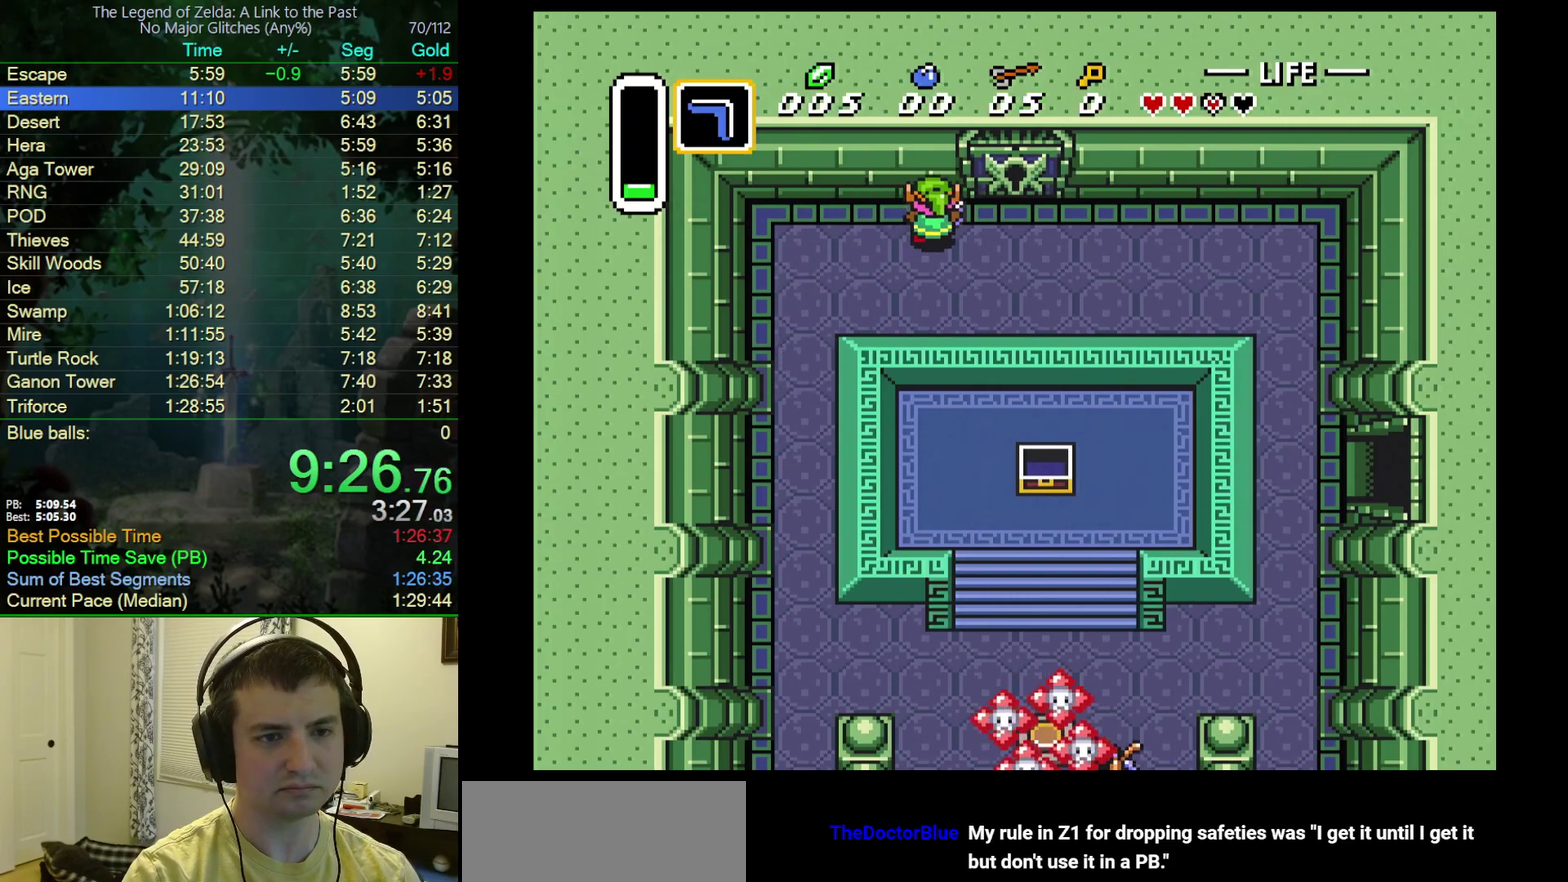
{"buttons": ["DPAD_UP", "DPAD_RIGHT"], "events": [[233, "DPAD_UP", "up"], [483, "DPAD_UP", "down"]]}
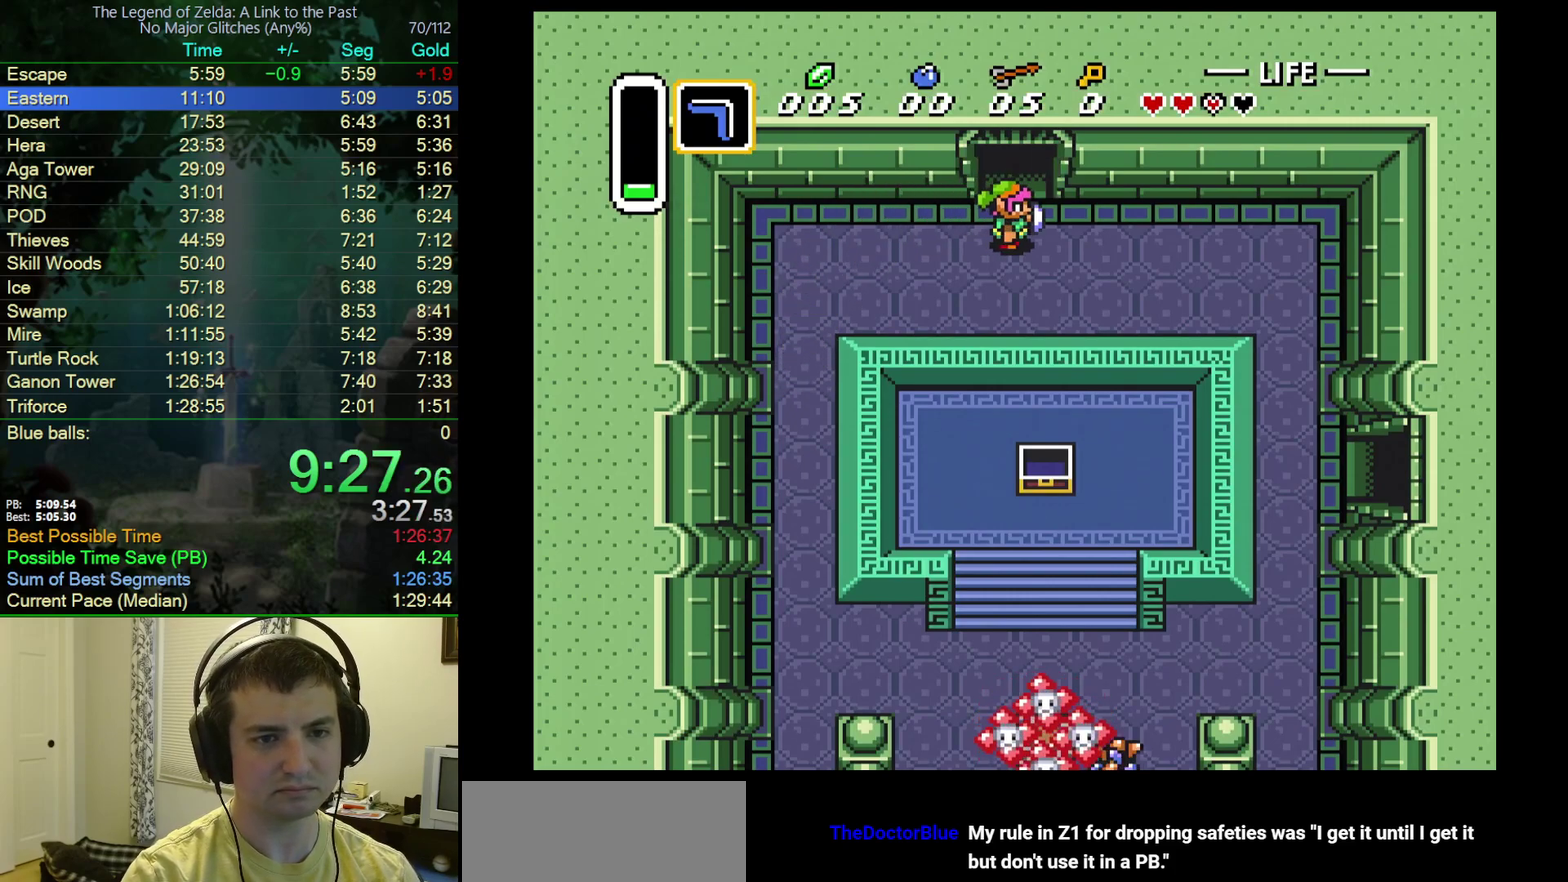
{"buttons": ["DPAD_UP"], "events": [[33, "DPAD_RIGHT", "up"]]}
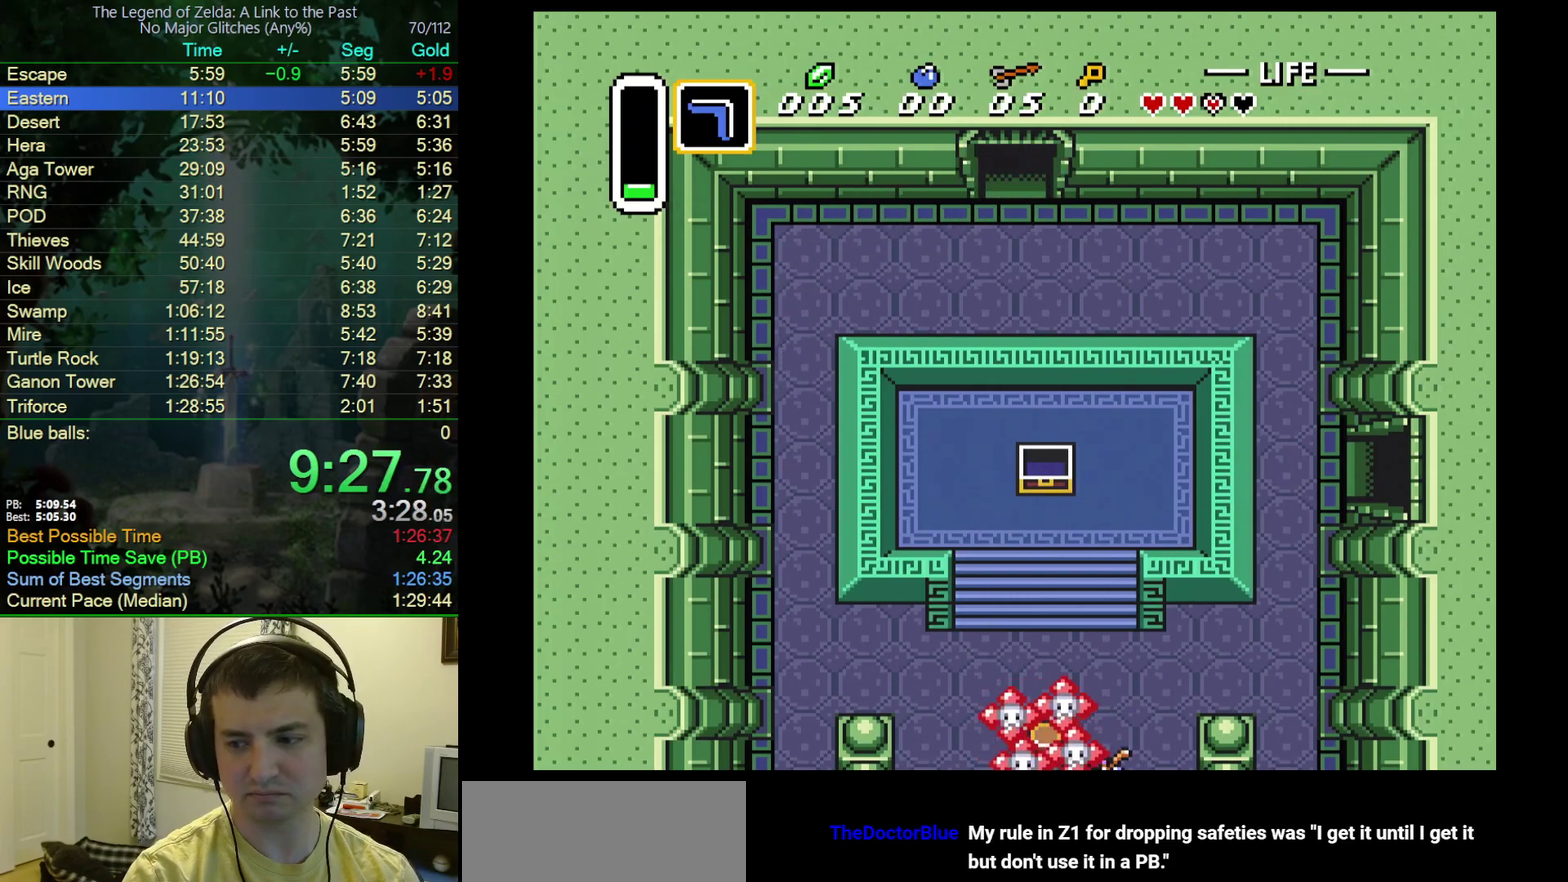
{"buttons": ["DPAD_UP"], "events": [[167, "DPAD_UP", "up"], [383, "DPAD_UP", "down"]]}
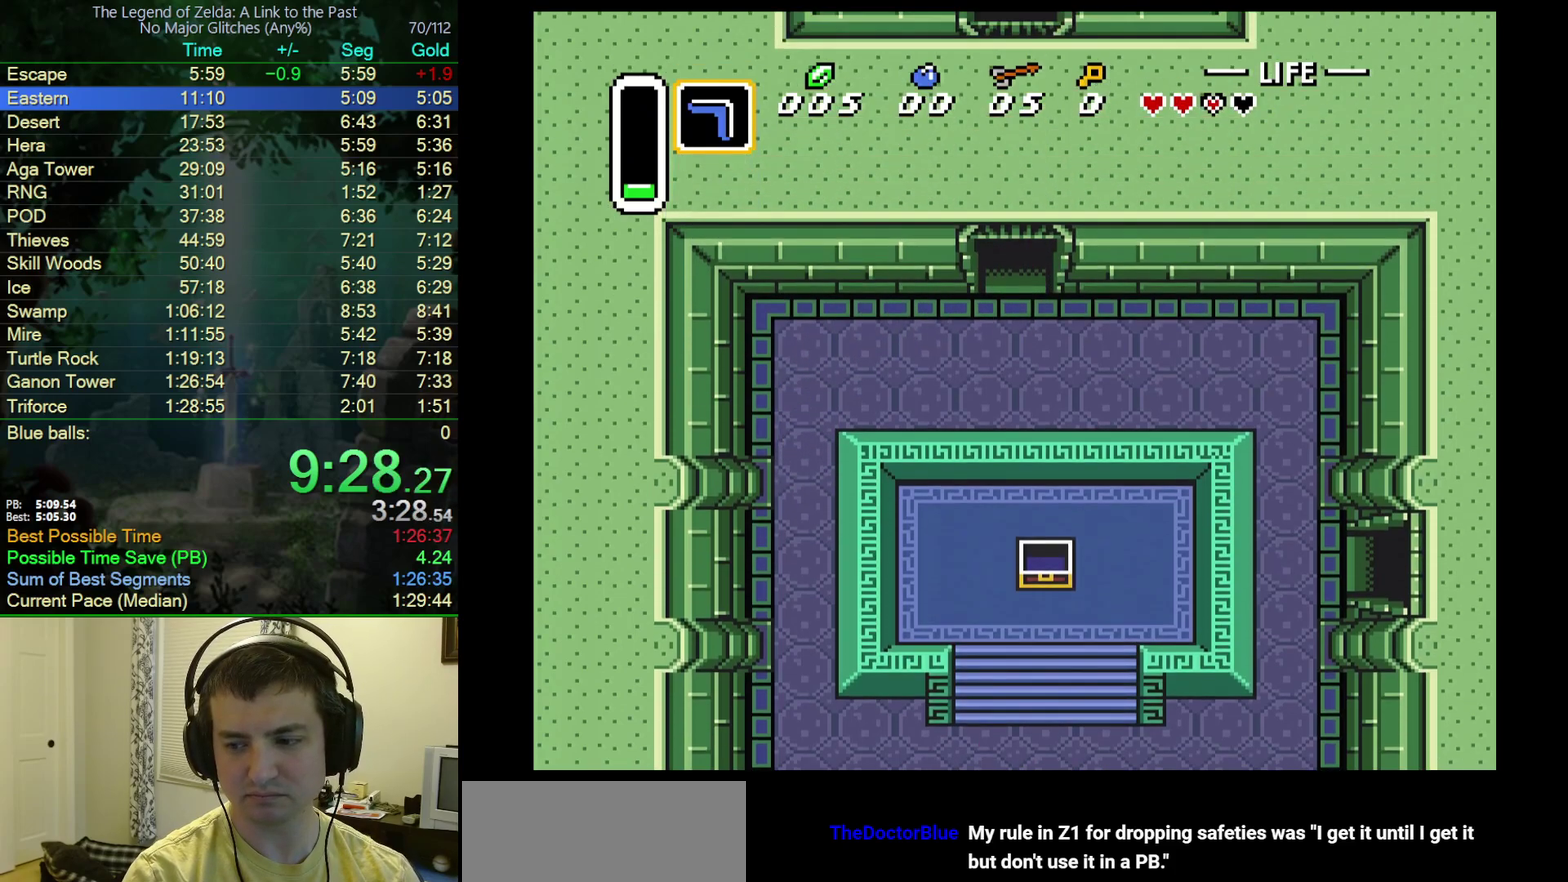
{"buttons": ["DPAD_UP"], "events": [[167, "DPAD_UP", "up"], [300, "DPAD_UP", "down"]]}
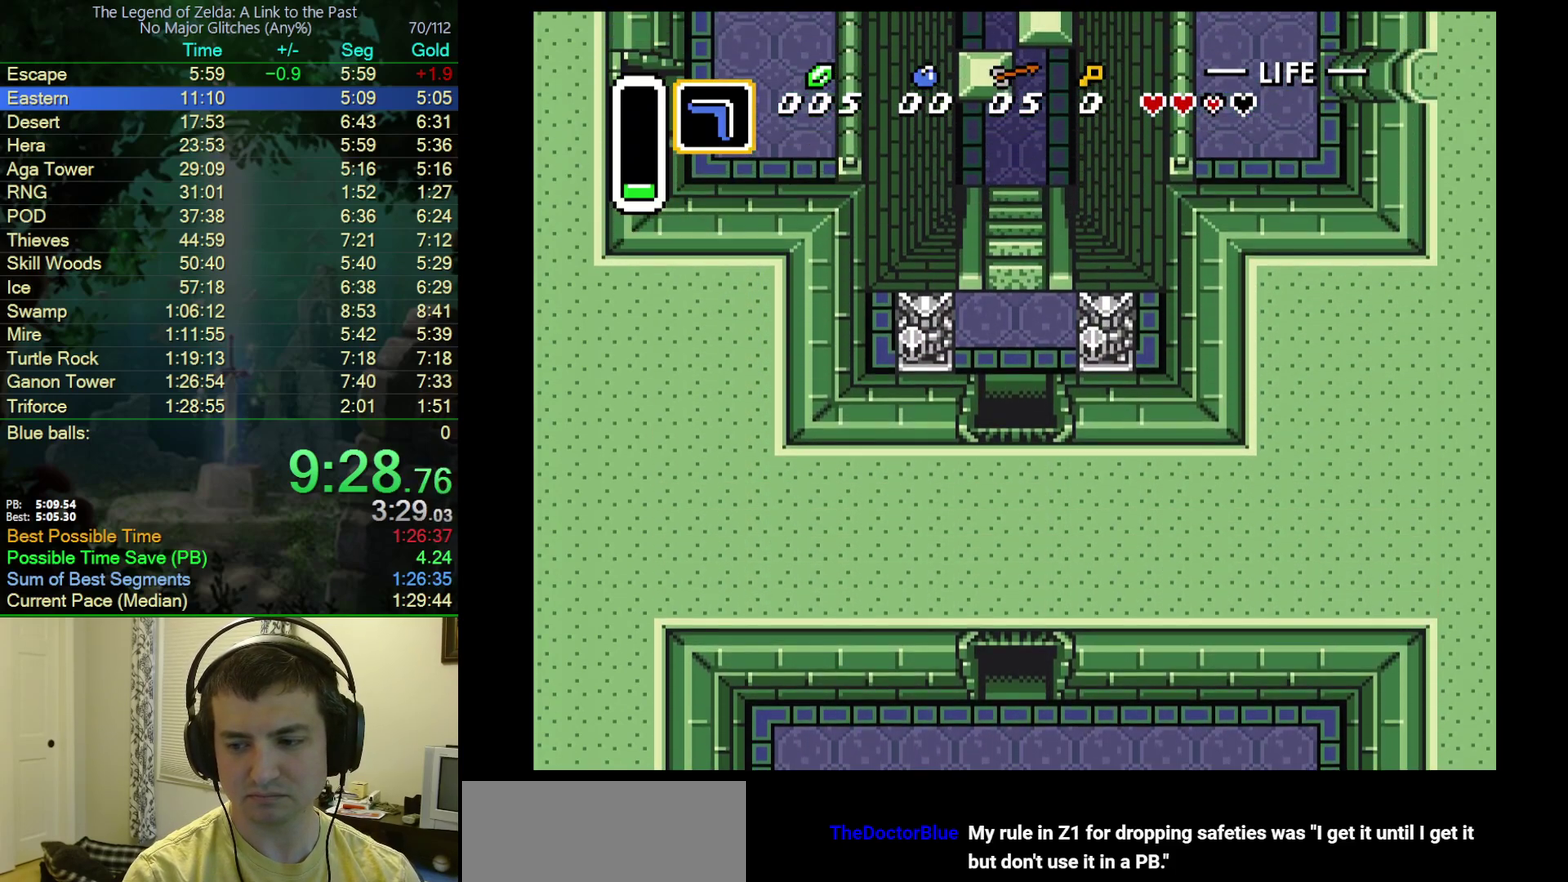
{"buttons": ["DPAD_UP"], "events": []}
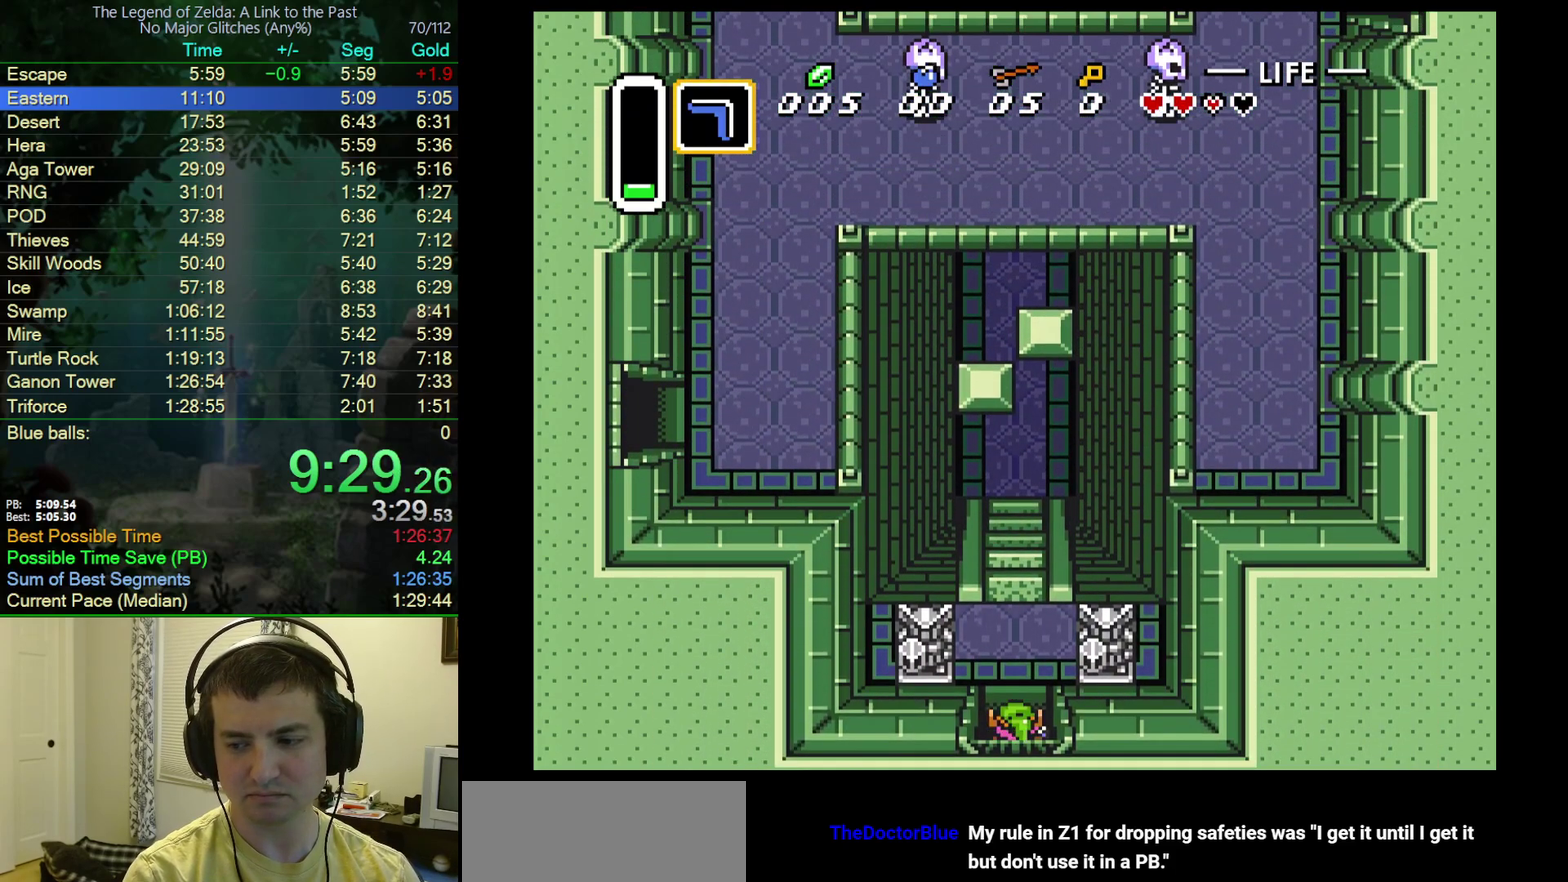
{"buttons": ["DPAD_UP"], "events": []}